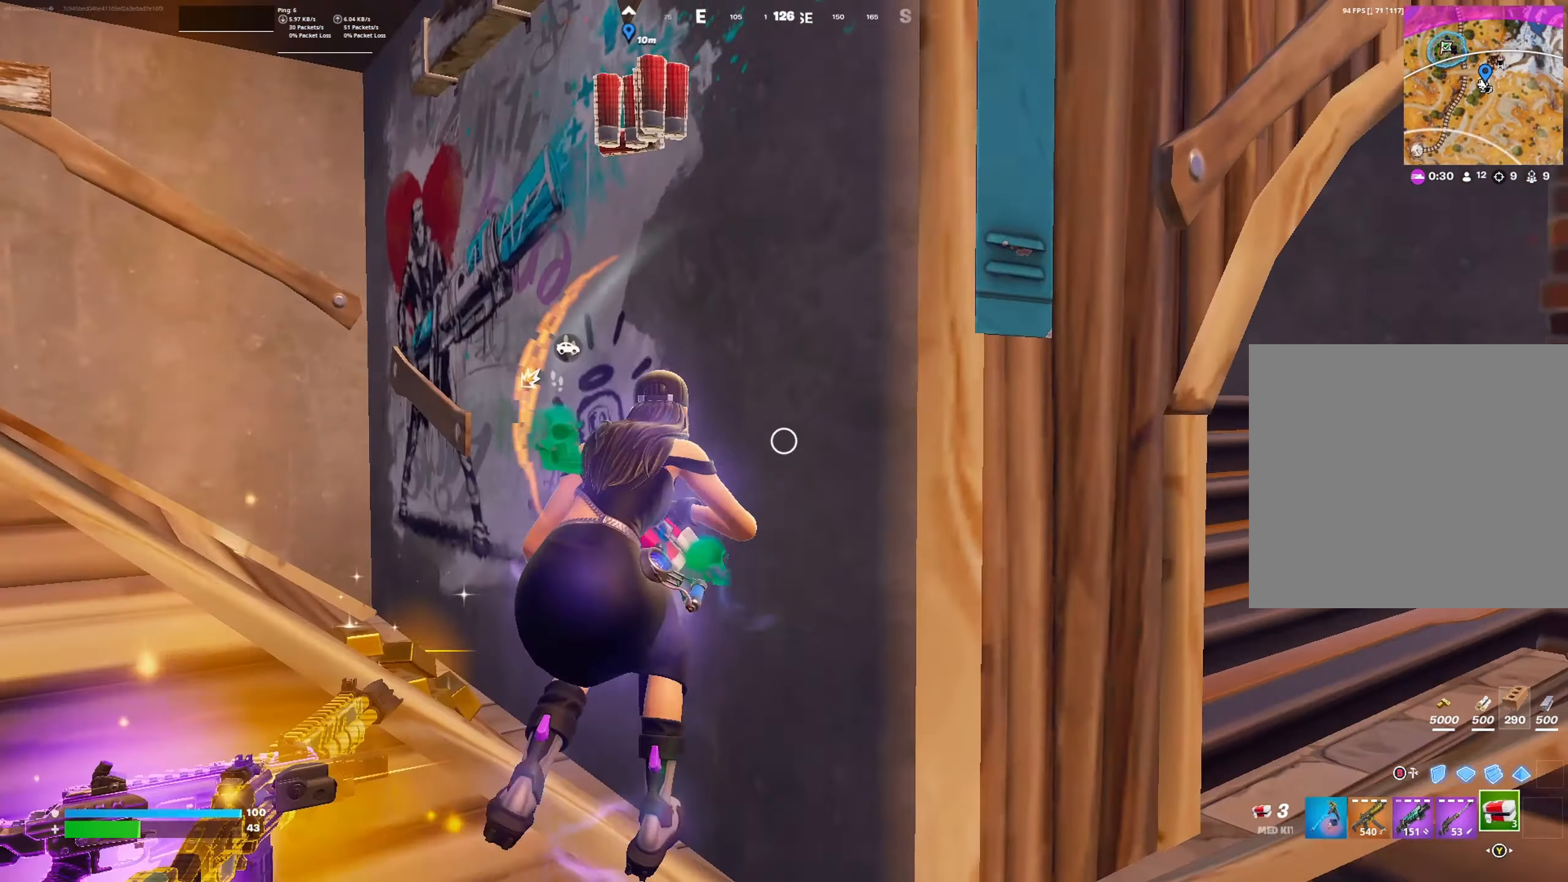
Gameplay with a controller (Xbox layout); each line is a JSON object with the inputs held at the frame after it. "events" lists button and stick changes between this image and that frame as [ms after this image, input, new state], when the widget could be followed in between.
{"buttons": [], "left_stick": "center", "right_stick": "center", "events": [[100, "right_stick", "center"], [133, "R2", "down"], [233, "R2", "up"]]}
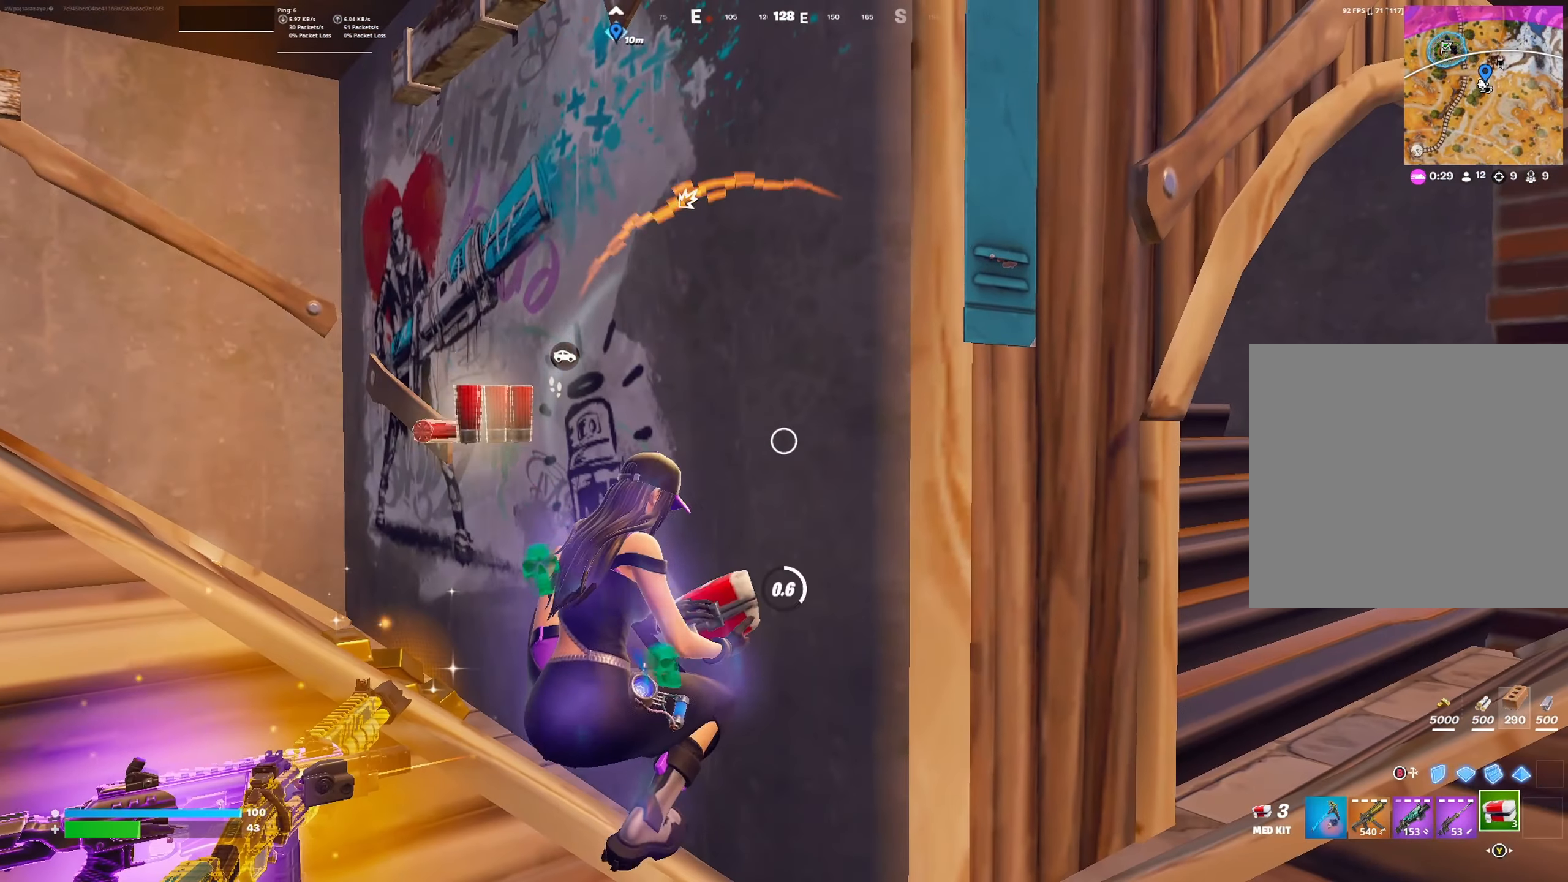
{"buttons": [], "left_stick": "center", "right_stick": "center", "events": []}
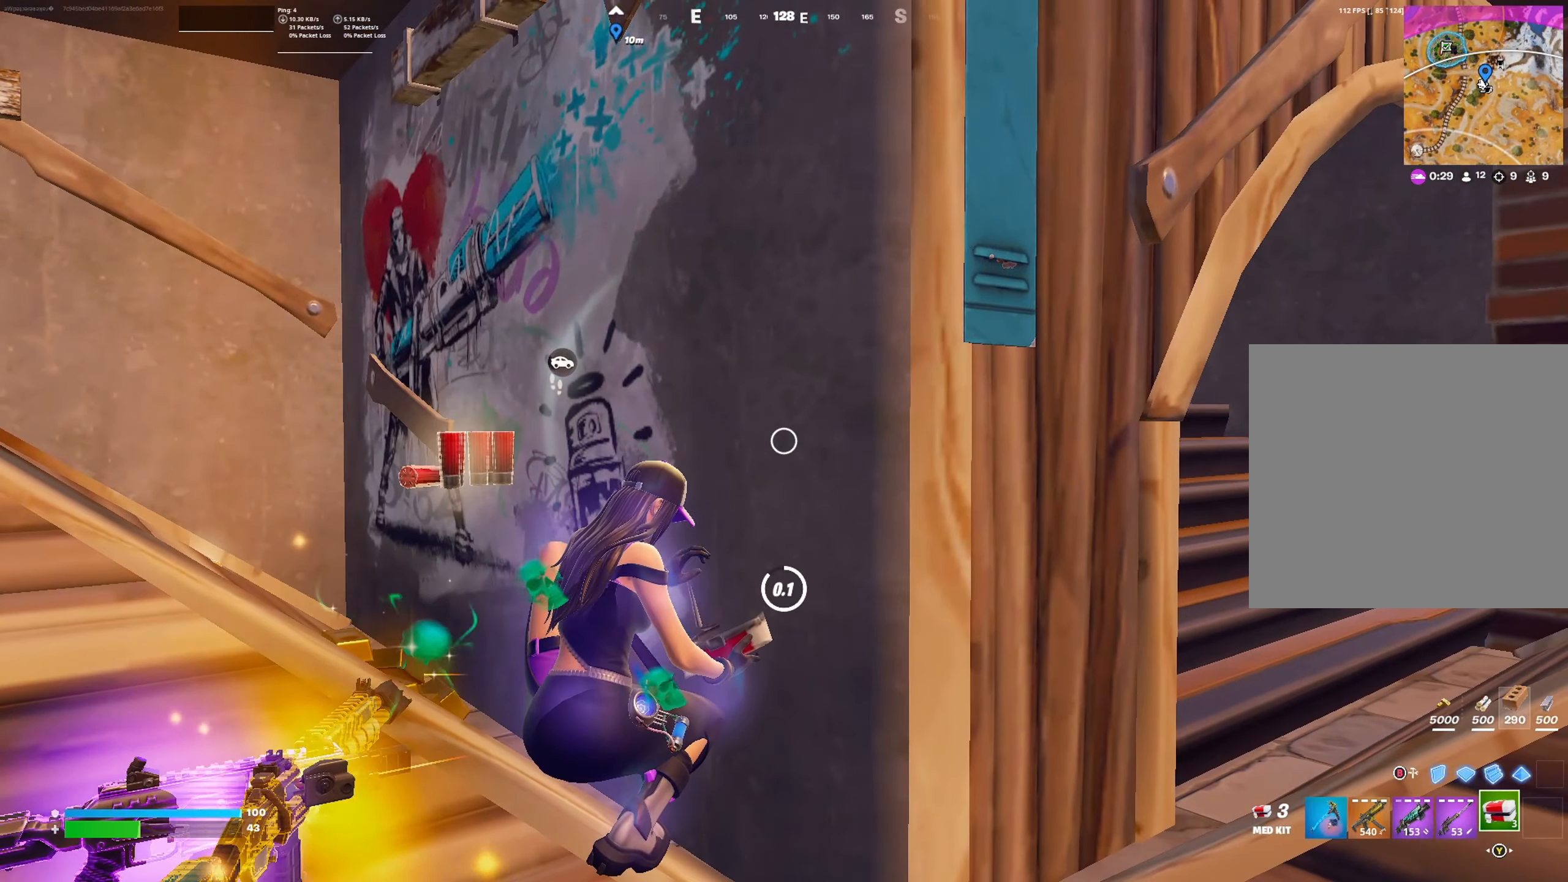
{"buttons": [], "left_stick": "center", "right_stick": "center", "events": []}
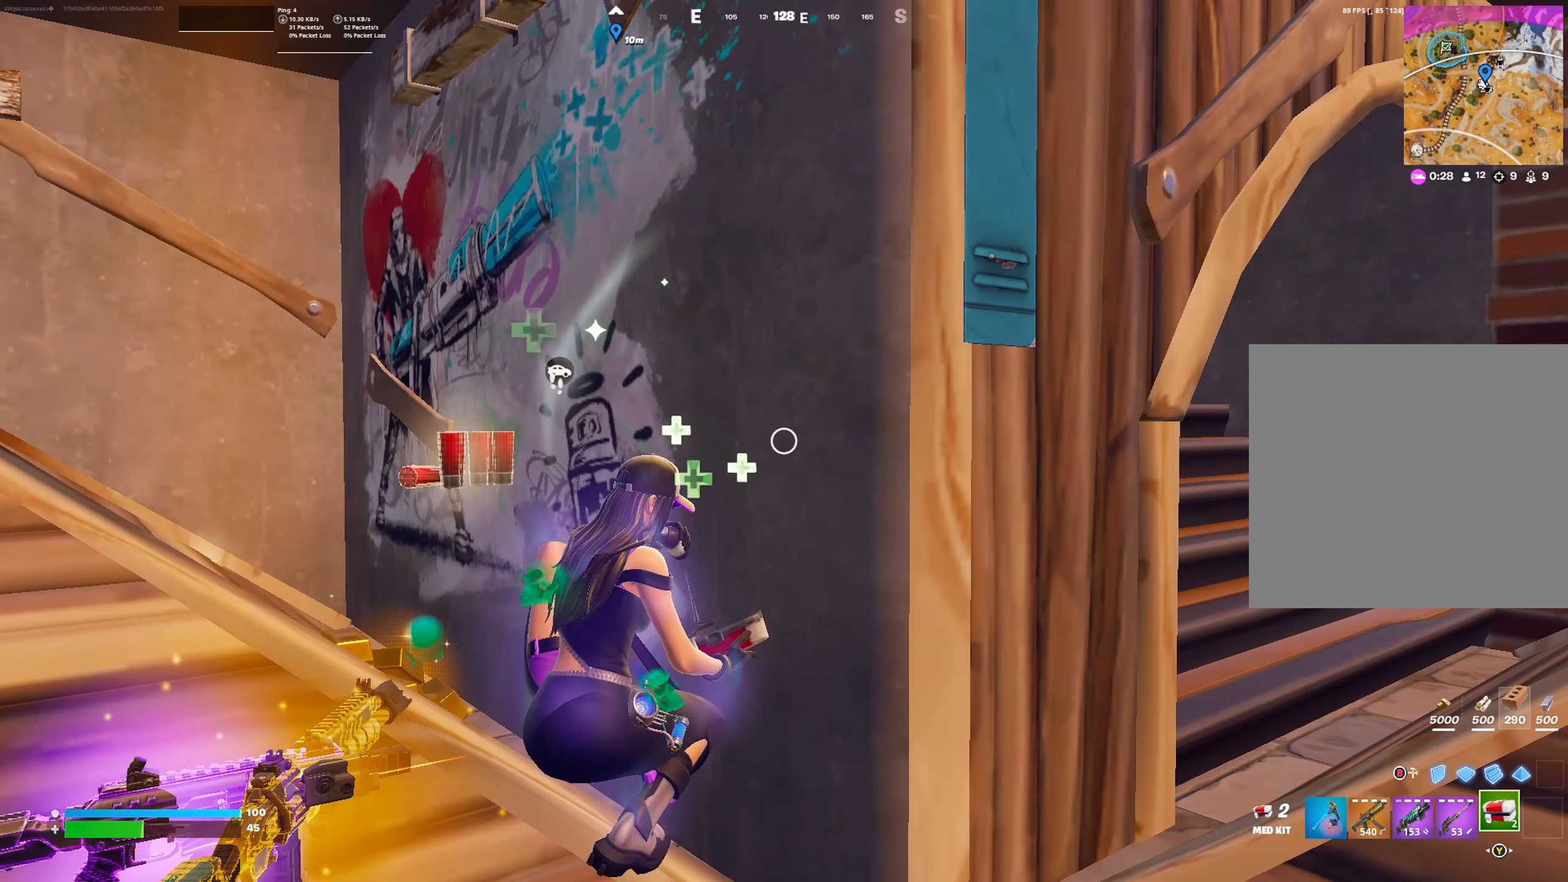
{"buttons": [], "left_stick": "center", "right_stick": "center", "events": []}
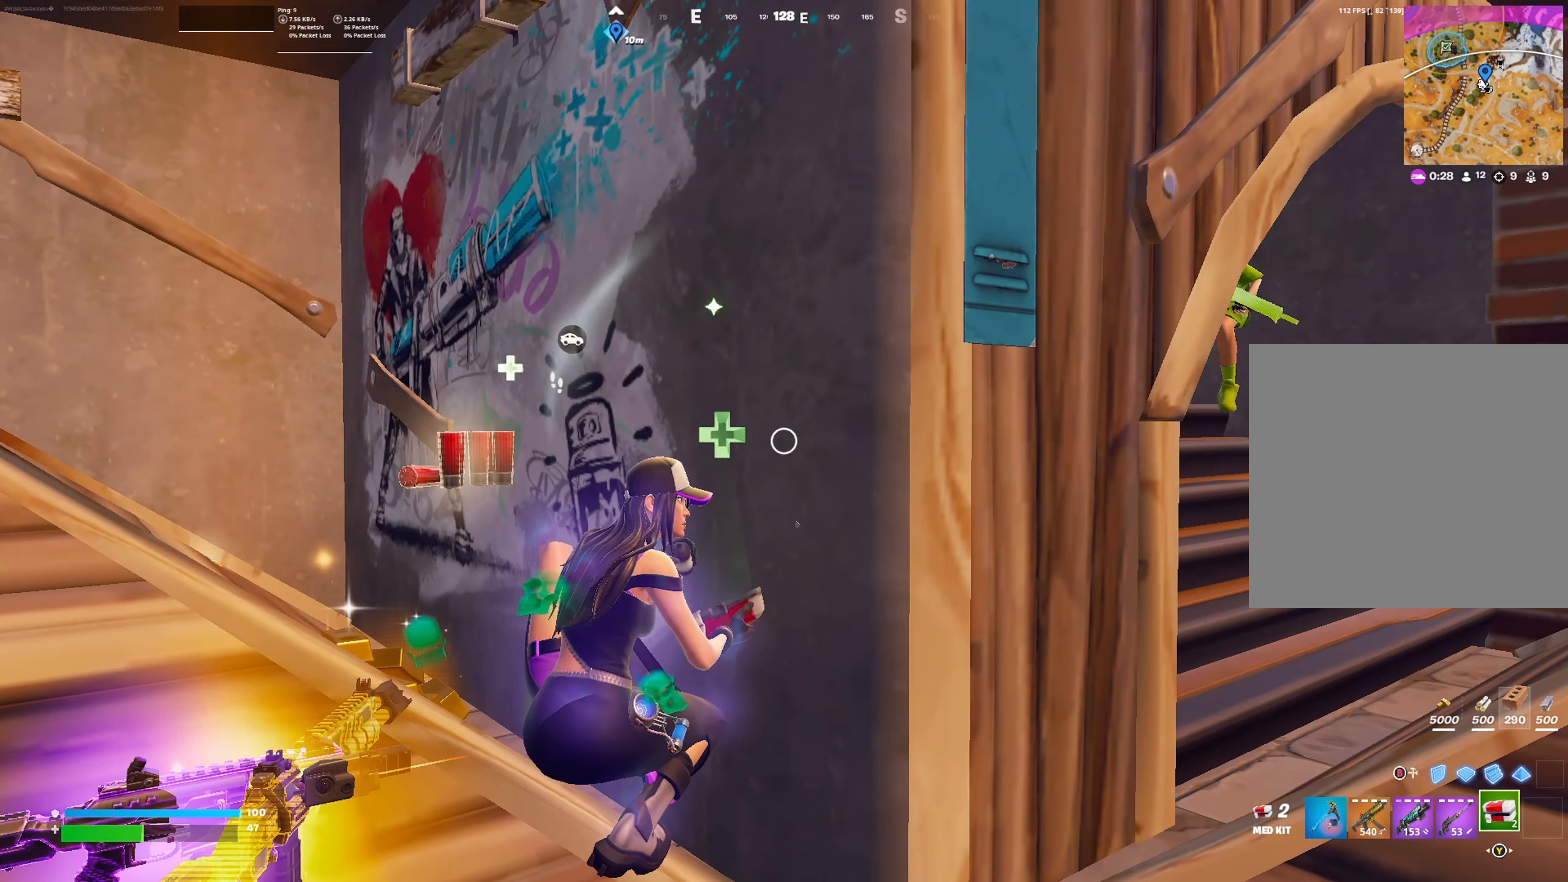
{"buttons": [], "left_stick": "up-left", "right_stick": "center", "events": [[433, "left_stick", "up-left"]]}
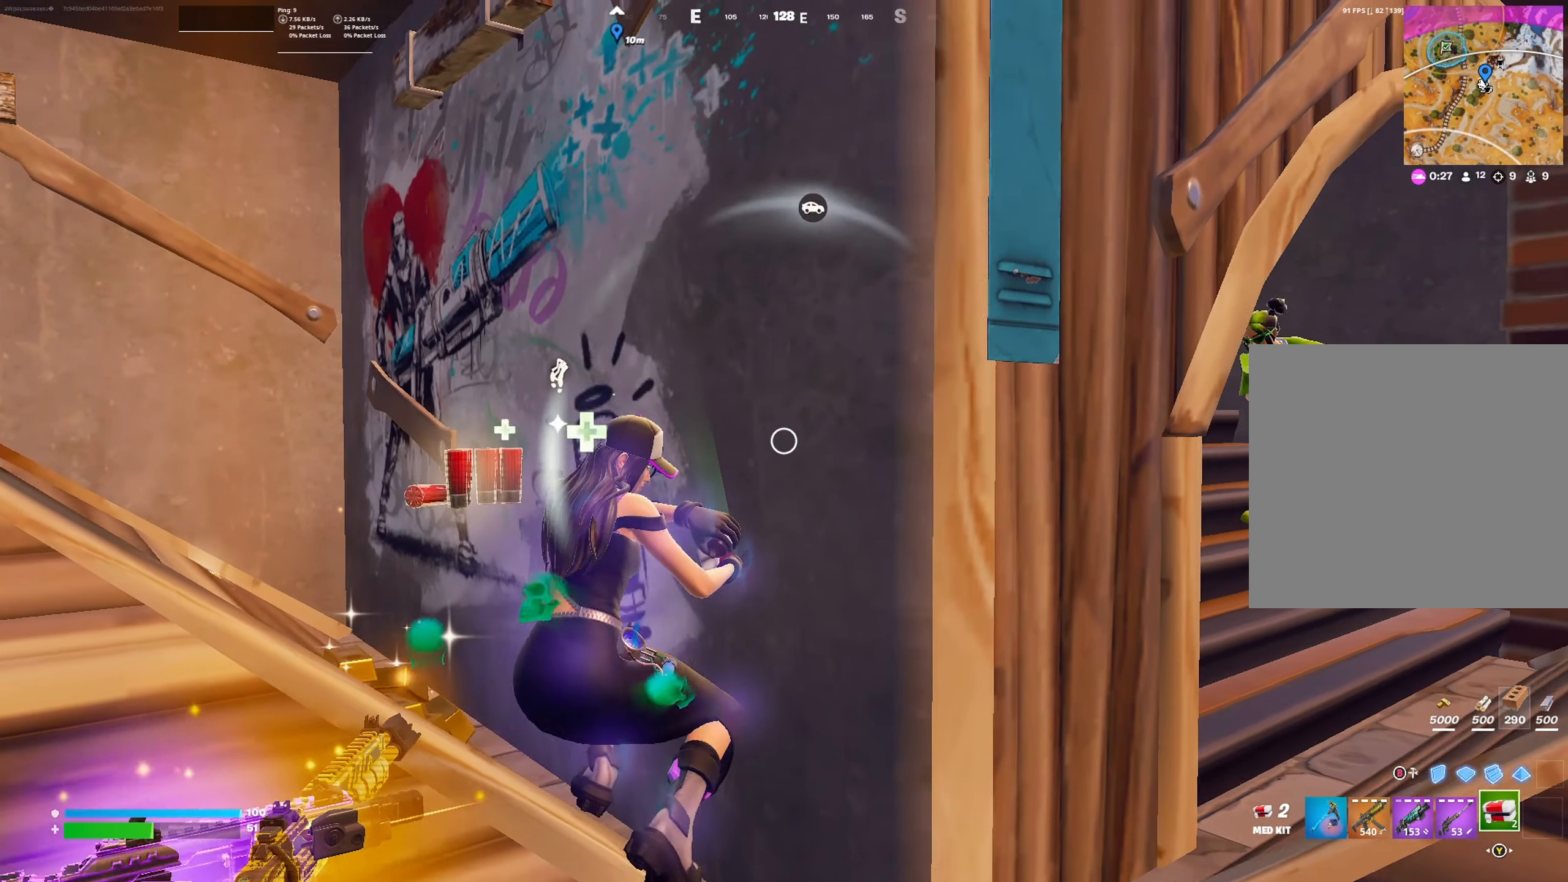
{"buttons": ["L1"], "left_stick": "right", "right_stick": "right", "events": [[33, "right_stick", "down-right"], [267, "left_stick", "up-right"], [267, "right_stick", "right"], [300, "L1", "down"], [366, "left_stick", "right"], [400, "L1", "up"], [466, "L1", "down"]]}
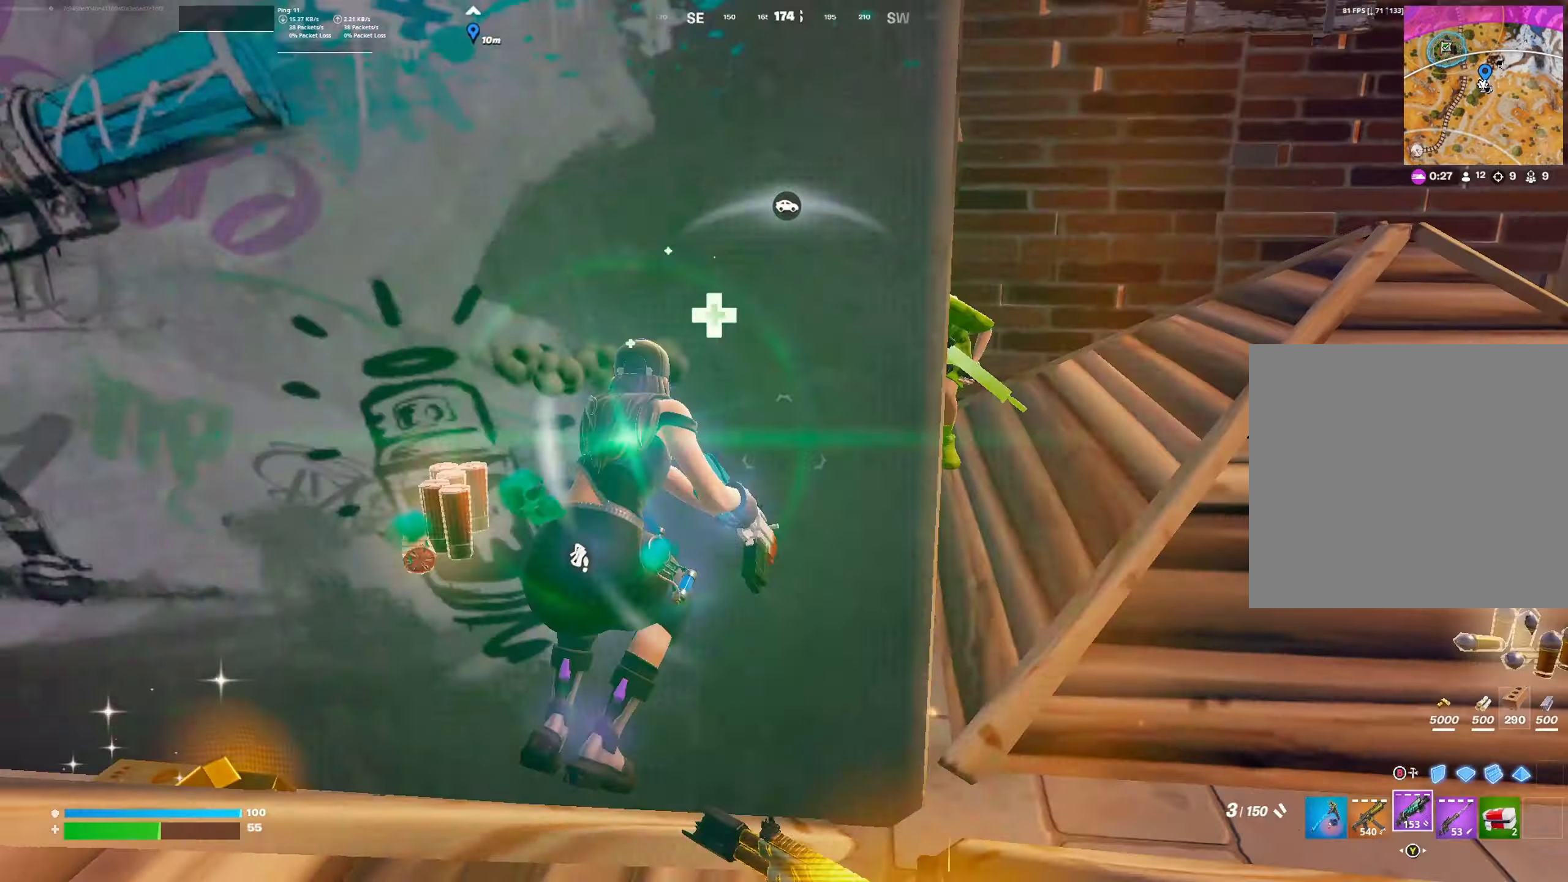
{"buttons": ["R2"], "left_stick": "down", "right_stick": "center", "events": [[66, "L1", "up"], [133, "right_stick", "up-right"], [466, "R2", "down"], [466, "left_stick", "down"], [500, "right_stick", "center"]]}
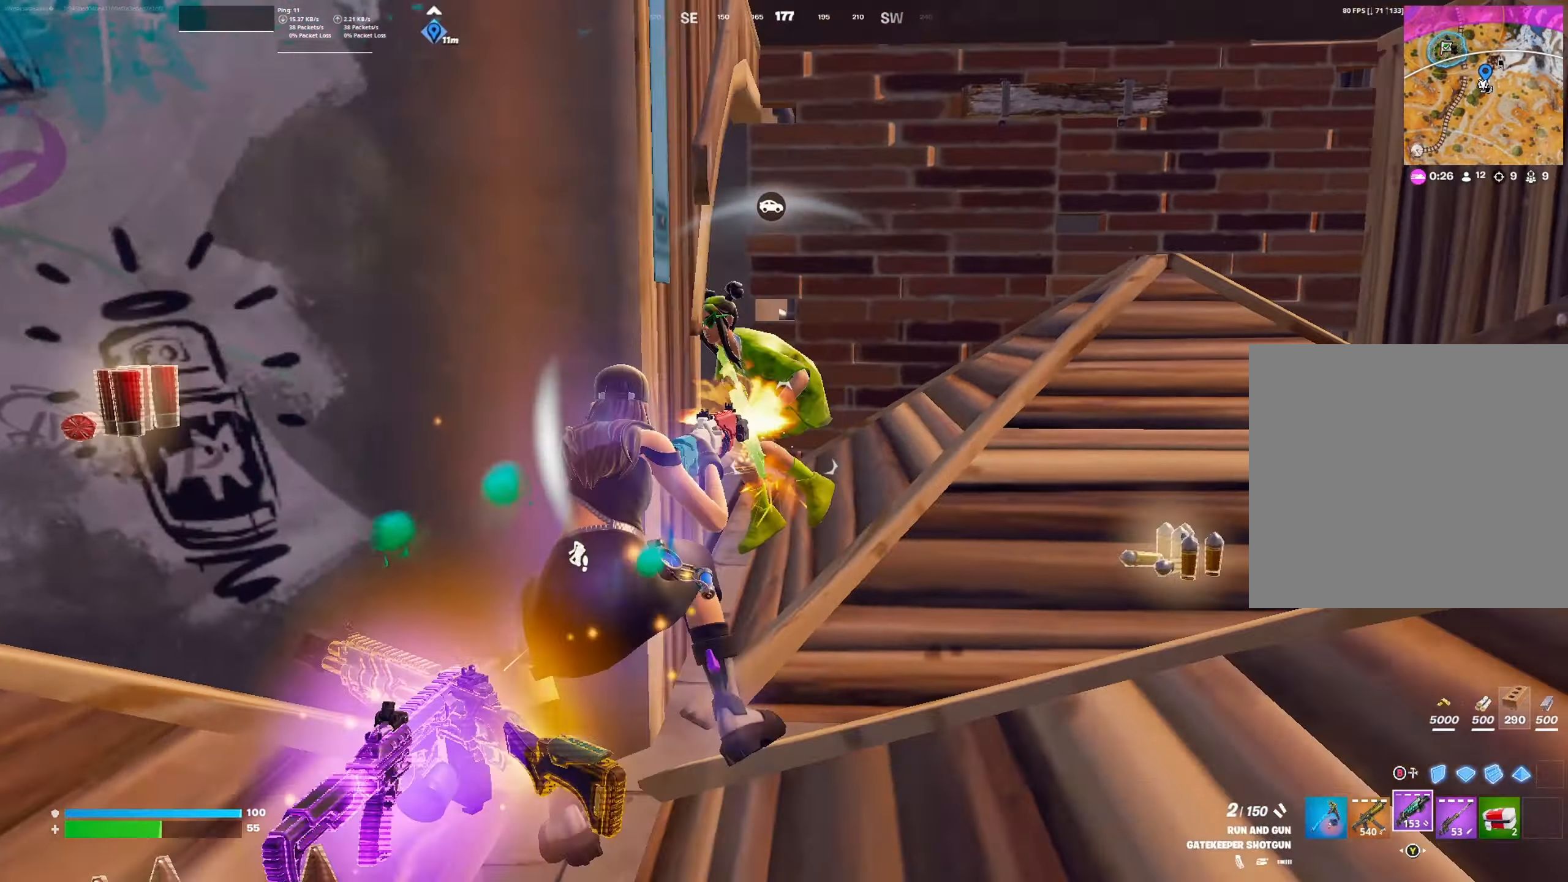
{"buttons": ["R2"], "left_stick": "down", "right_stick": "left", "events": [[33, "right_stick", "down-left"], [66, "R2", "up"], [133, "left_stick", "down-right"], [200, "right_stick", "center"], [266, "right_stick", "up"], [333, "left_stick", "down"], [433, "right_stick", "left"], [466, "R2", "down"]]}
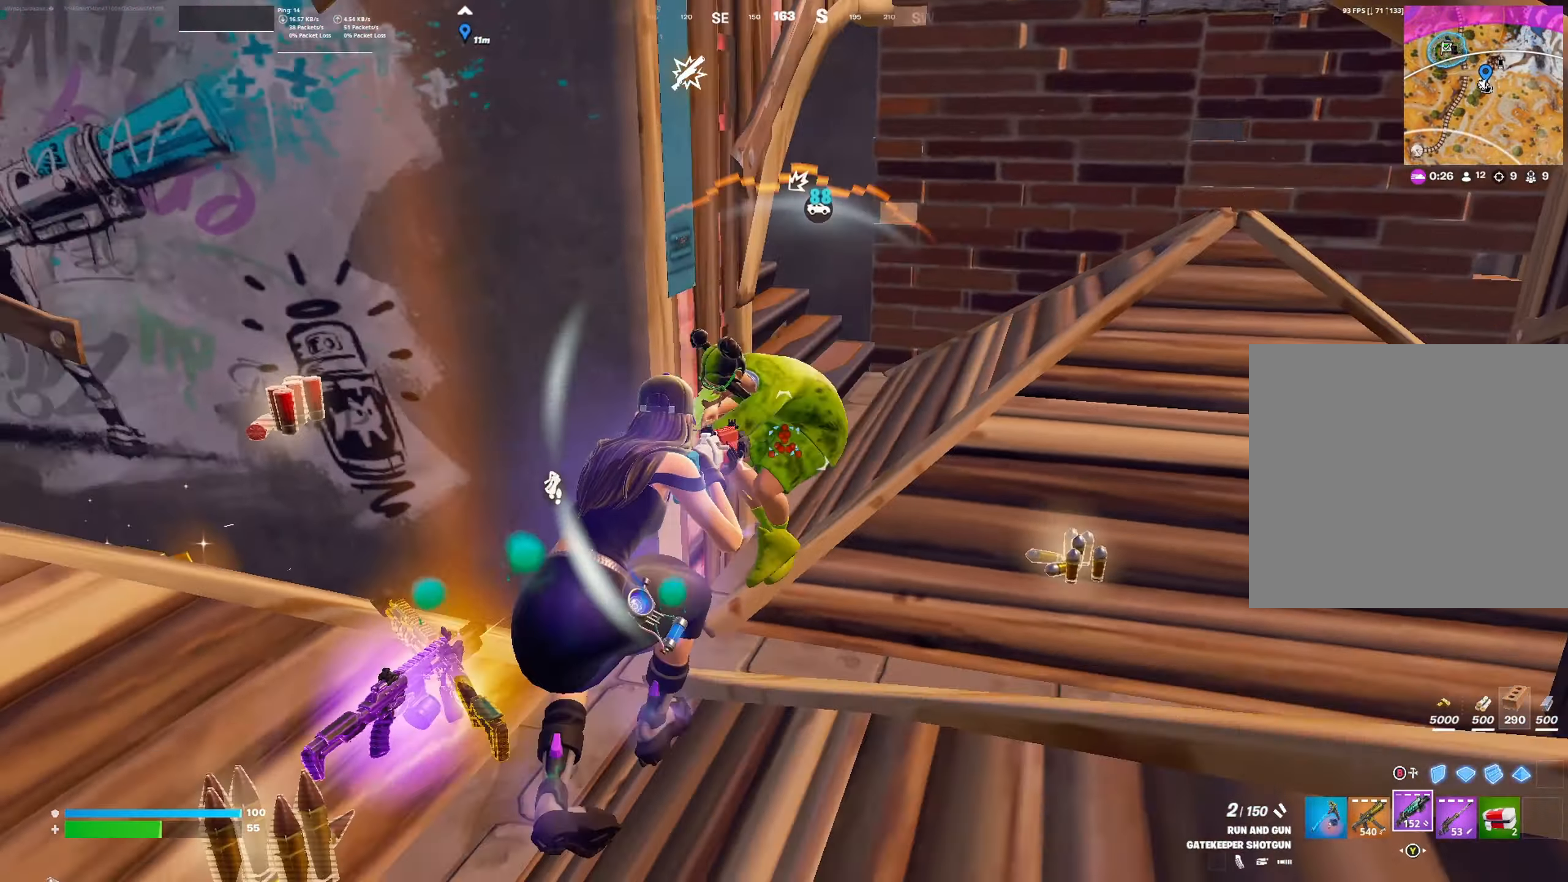
{"buttons": ["L1"], "left_stick": "down", "right_stick": "down", "events": [[33, "right_stick", "center"], [66, "R2", "up"], [133, "R2", "down"], [166, "left_stick", "down-right"], [166, "right_stick", "up"], [233, "R2", "up"], [233, "right_stick", "center"], [400, "left_stick", "down"], [400, "right_stick", "down"], [500, "L1", "down"]]}
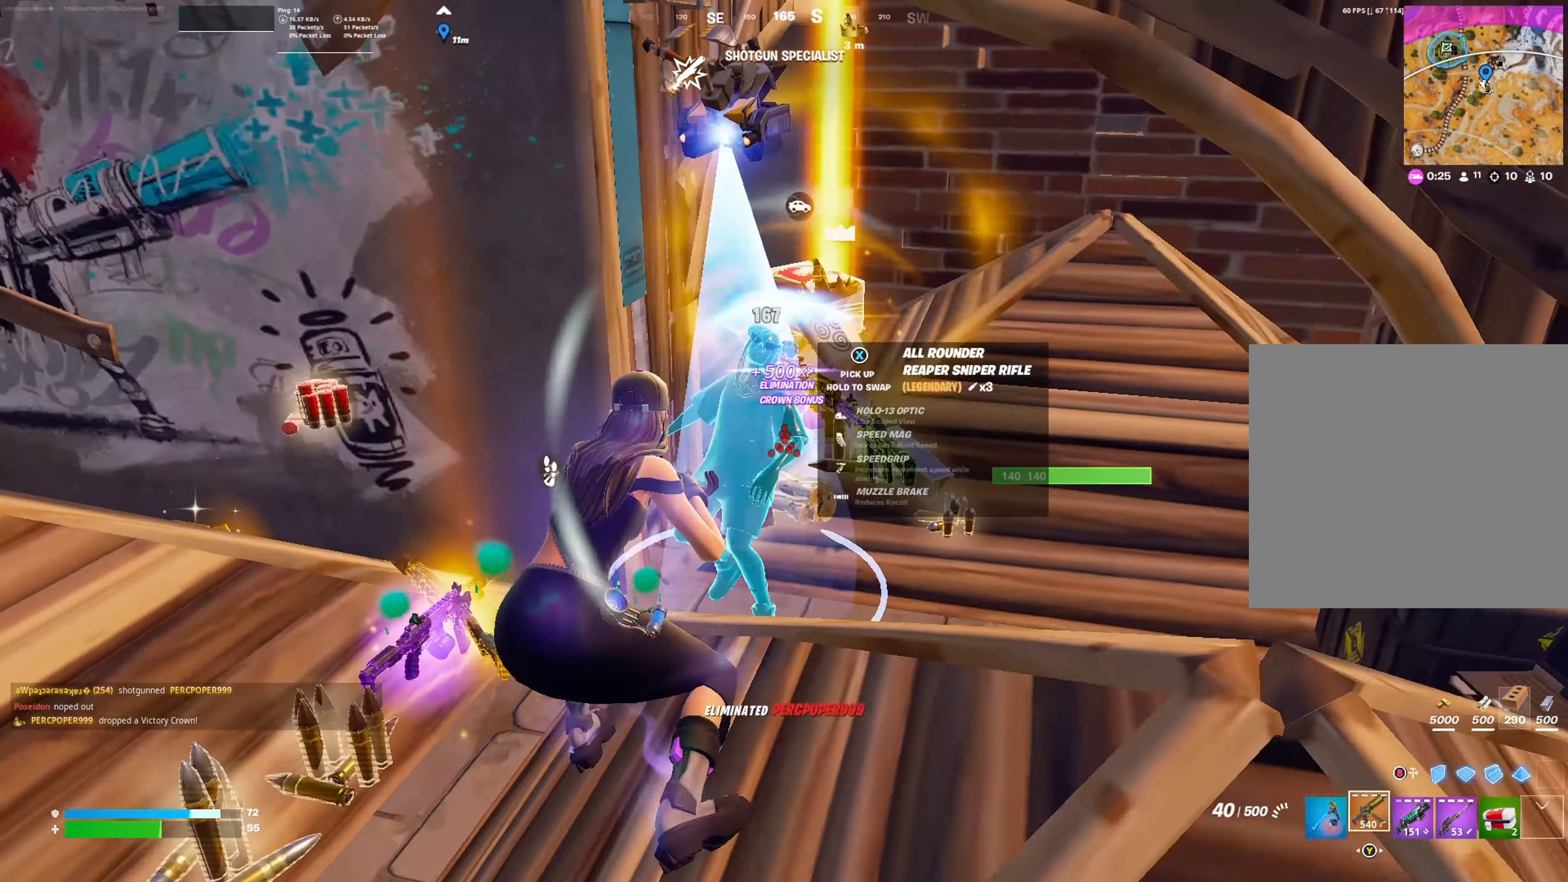
{"buttons": [], "left_stick": "up", "right_stick": "right", "events": [[33, "left_stick", "down-left"], [66, "L1", "up"], [66, "right_stick", "right"], [133, "left_stick", "left"], [133, "right_stick", "center"], [266, "left_stick", "up-left"], [366, "left_stick", "up"], [466, "right_stick", "right"]]}
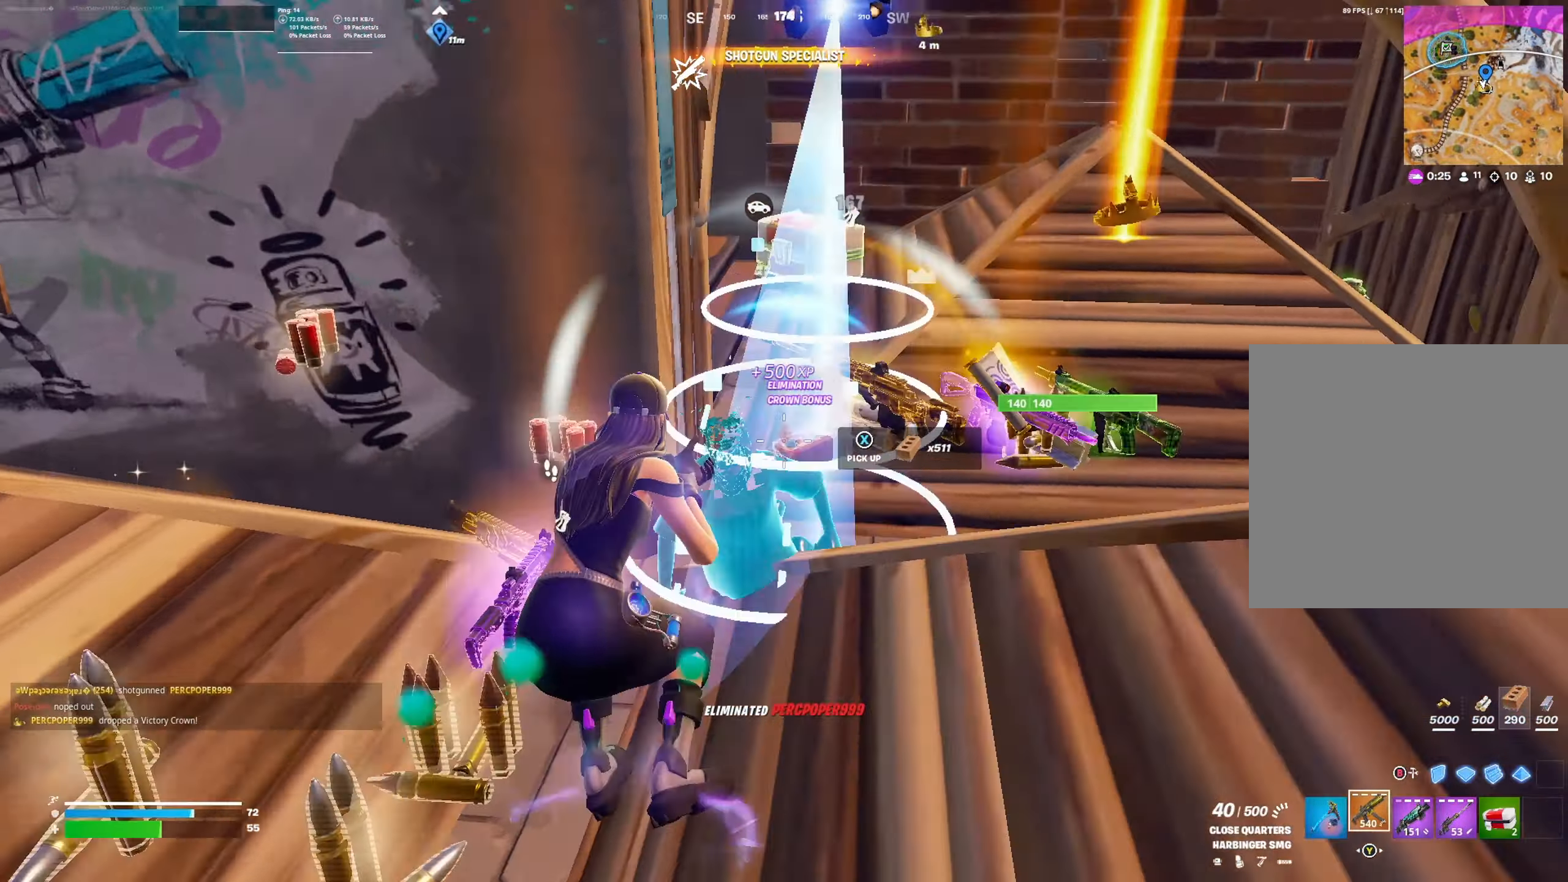
{"buttons": [], "left_stick": "down-right", "right_stick": "left", "events": [[66, "L3", "down"], [166, "L3", "up"], [200, "left_stick", "up-right"], [200, "right_stick", "down-right"], [400, "left_stick", "down-right"], [433, "right_stick", "center"], [500, "right_stick", "left"]]}
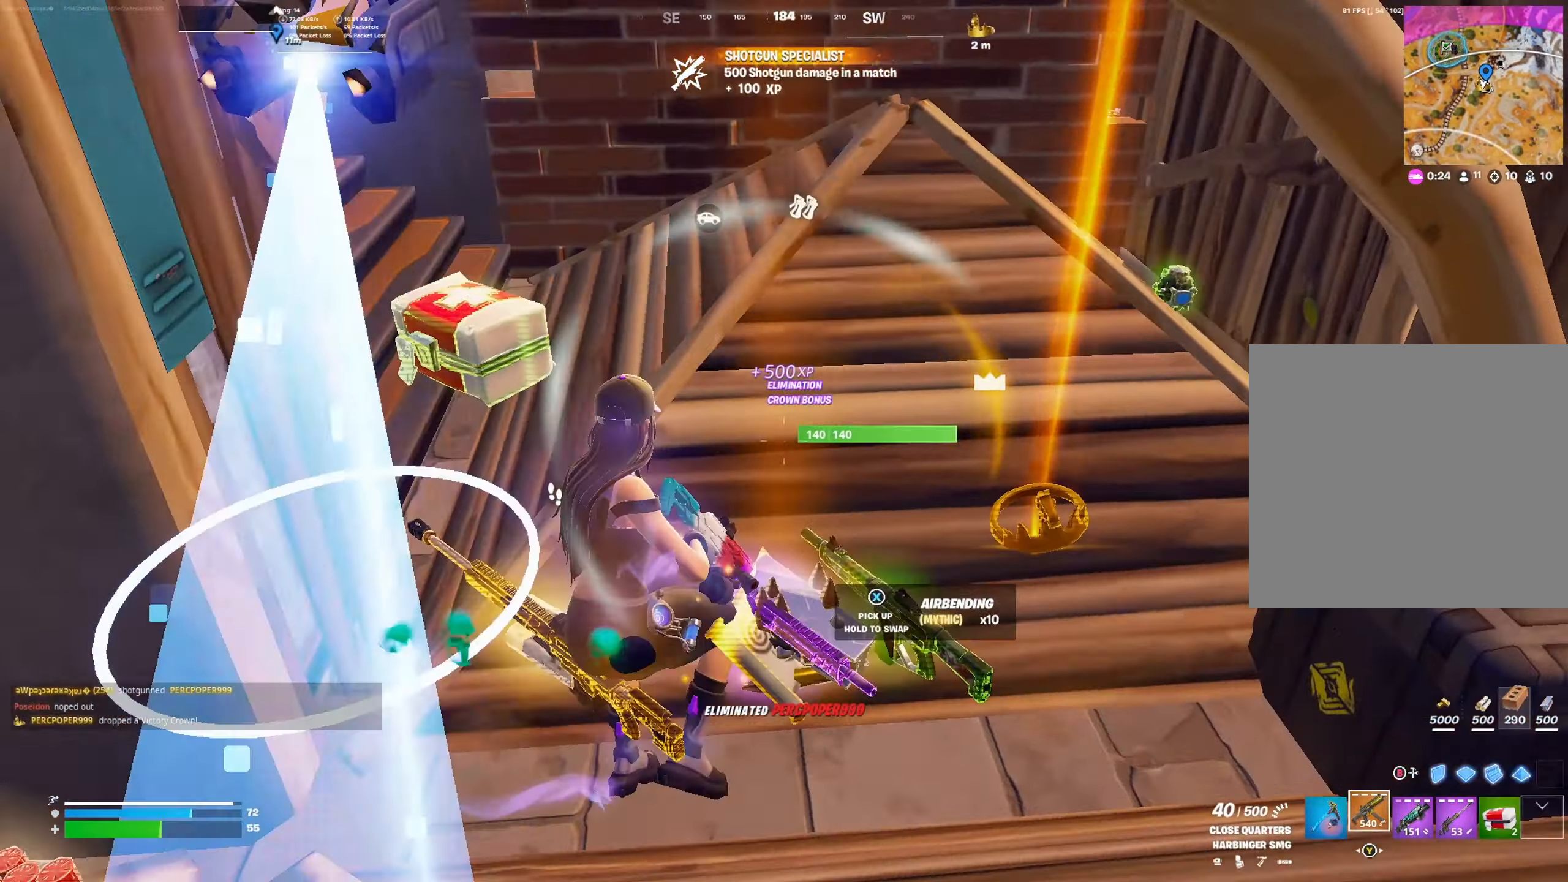
{"buttons": [], "left_stick": "left", "right_stick": "center", "events": [[66, "right_stick", "up-left"], [166, "left_stick", "down-left"], [266, "right_stick", "center"], [366, "left_stick", "left"]]}
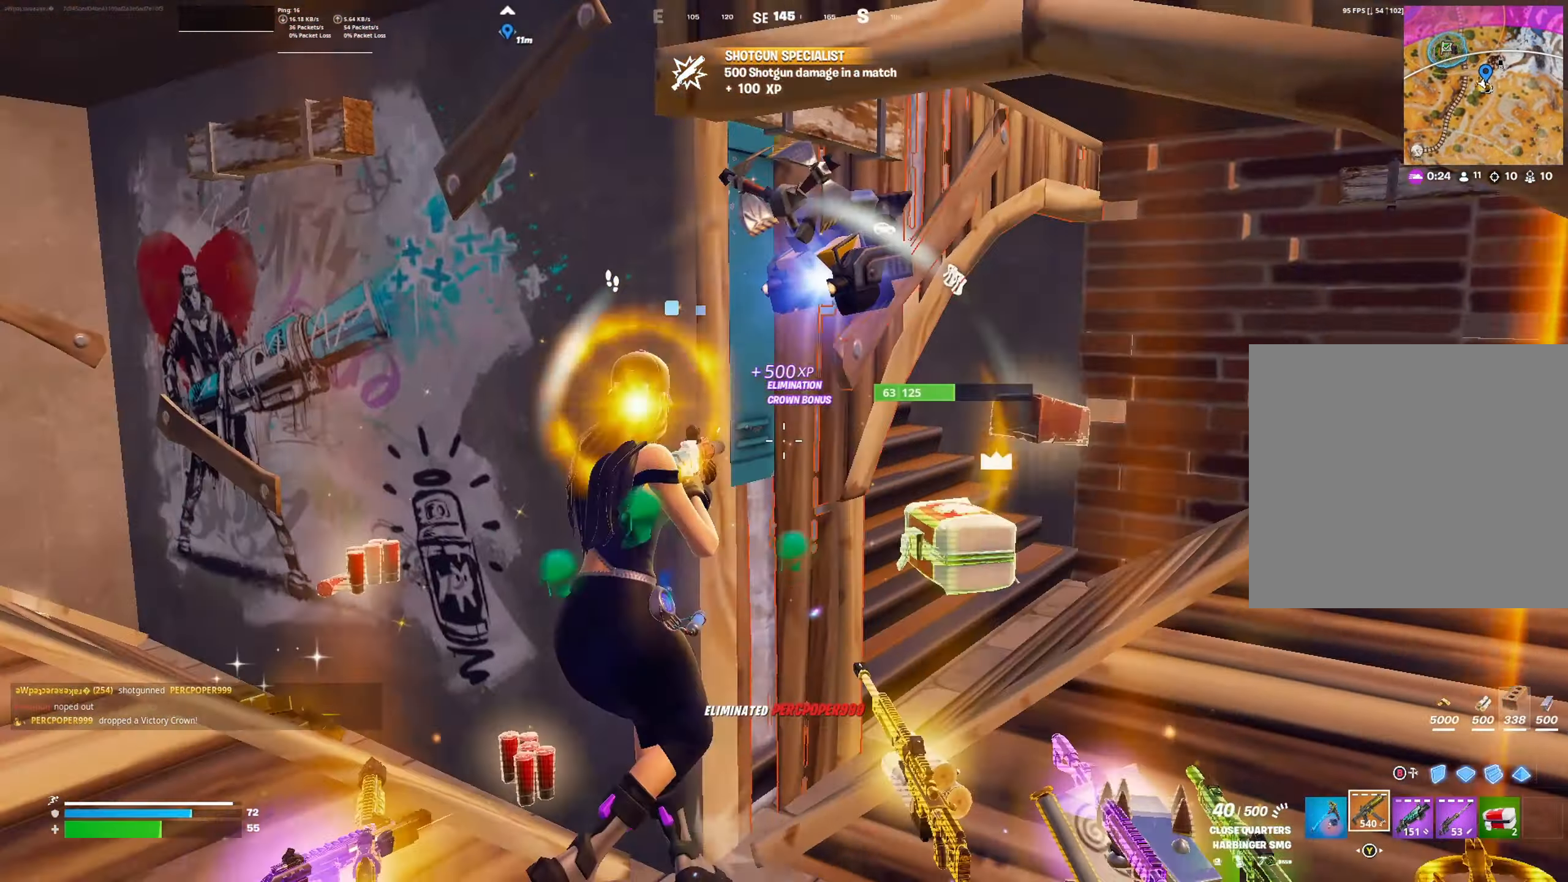
{"buttons": [], "left_stick": "up", "right_stick": "center", "events": [[33, "left_stick", "up-left"], [133, "R1", "down"], [200, "R1", "up"], [233, "right_stick", "left"], [300, "right_stick", "center"], [366, "left_stick", "left"], [500, "left_stick", "up"]]}
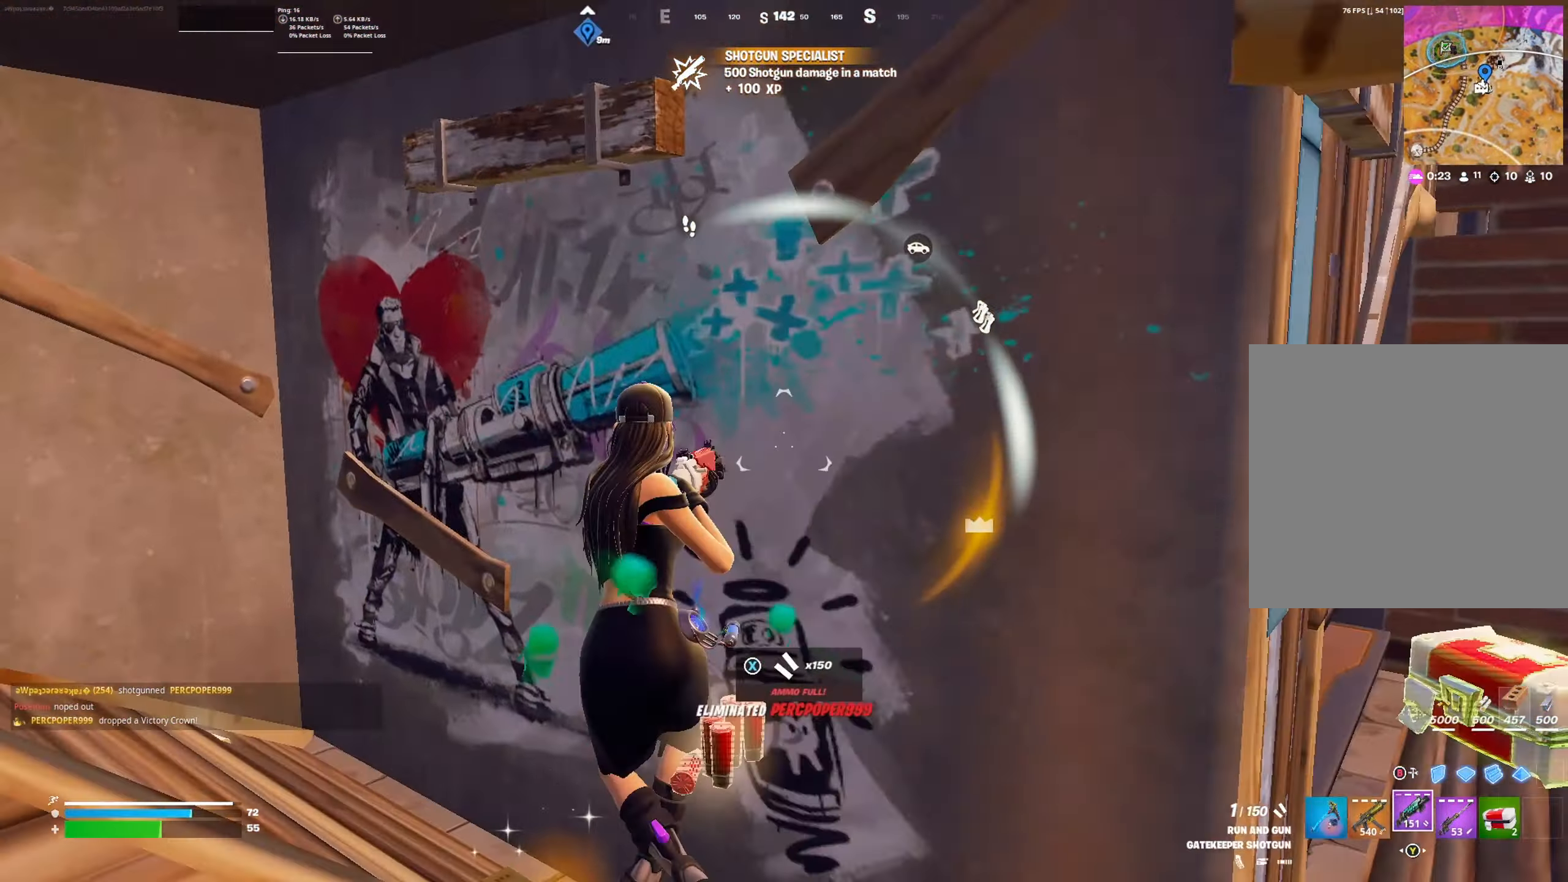
{"buttons": [], "left_stick": "up-right", "right_stick": "right", "events": [[100, "left_stick", "up-left"], [466, "left_stick", "up-right"], [466, "right_stick", "right"]]}
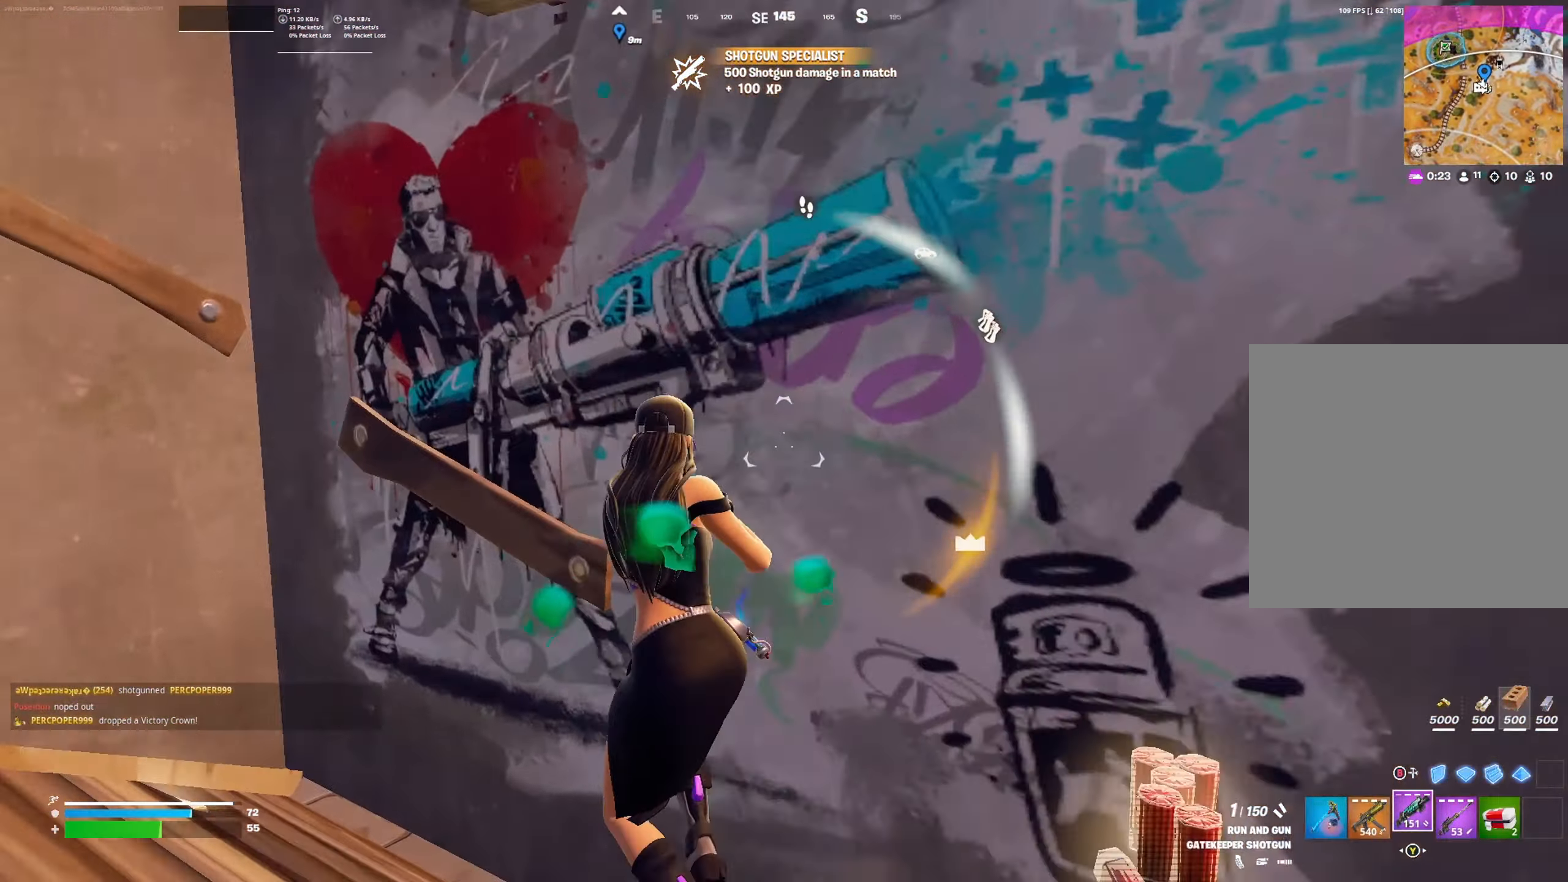
{"buttons": [], "left_stick": "right", "right_stick": "center", "events": [[33, "left_stick", "right"], [200, "right_stick", "center"]]}
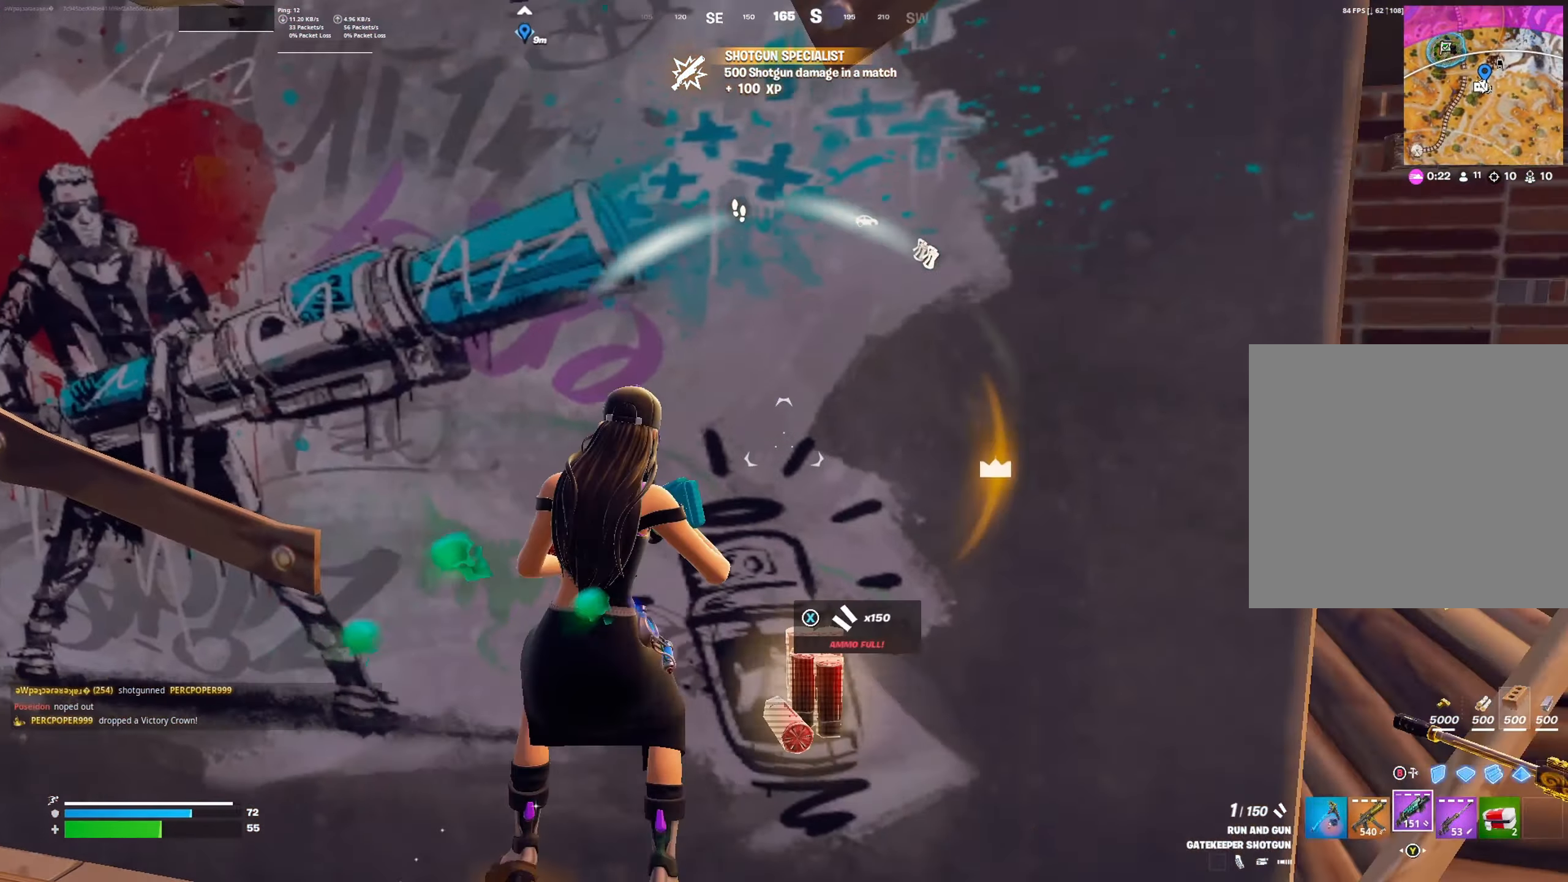
{"buttons": [], "left_stick": "left", "right_stick": "center", "events": [[233, "left_stick", "left"], [300, "X", "down"], [366, "X", "up"]]}
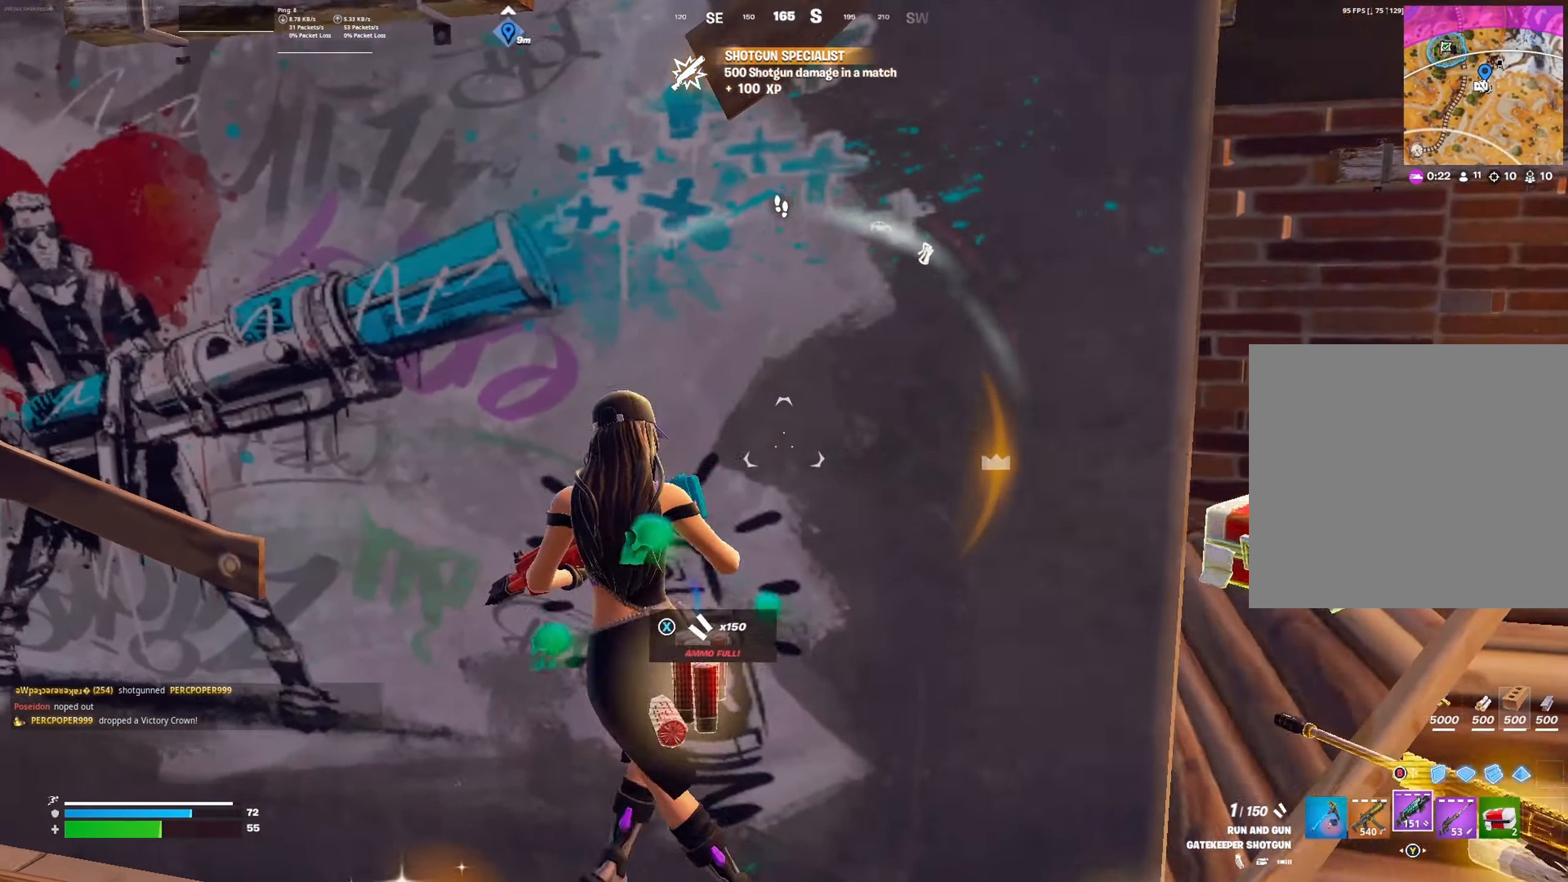
{"buttons": [], "left_stick": "left", "right_stick": "center", "events": [[267, "right_stick", "right"], [367, "right_stick", "center"], [467, "X", "down"], [500, "X", "up"]]}
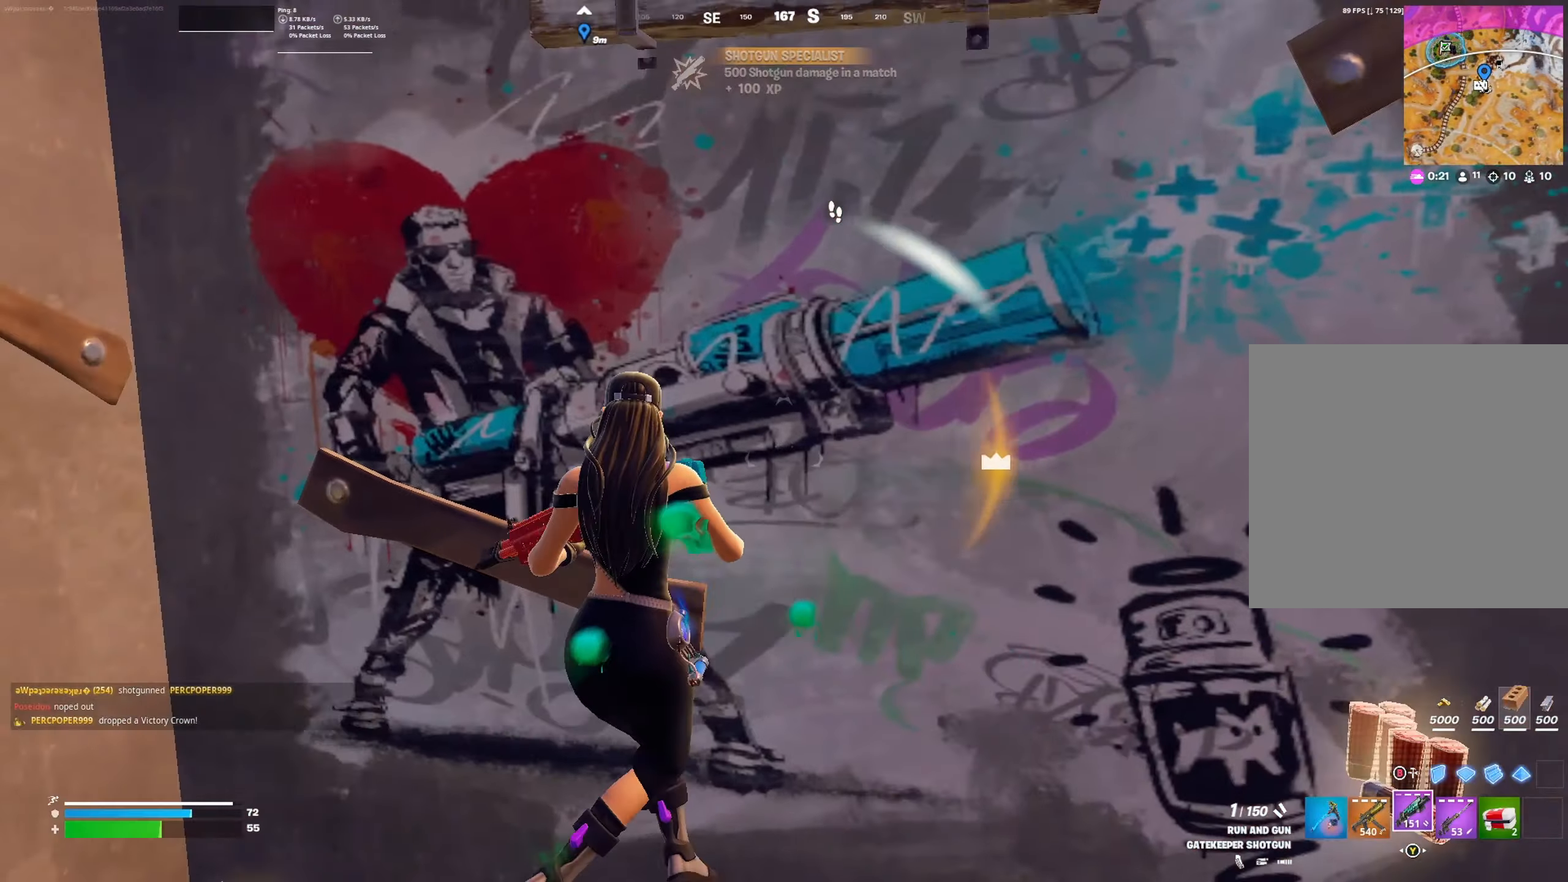
{"buttons": ["R3"], "left_stick": "down-right", "right_stick": "center", "events": [[134, "left_stick", "up-right"], [200, "right_stick", "right"], [234, "left_stick", "right"], [334, "left_stick", "down-right"], [367, "right_stick", "center"], [500, "R3", "down"]]}
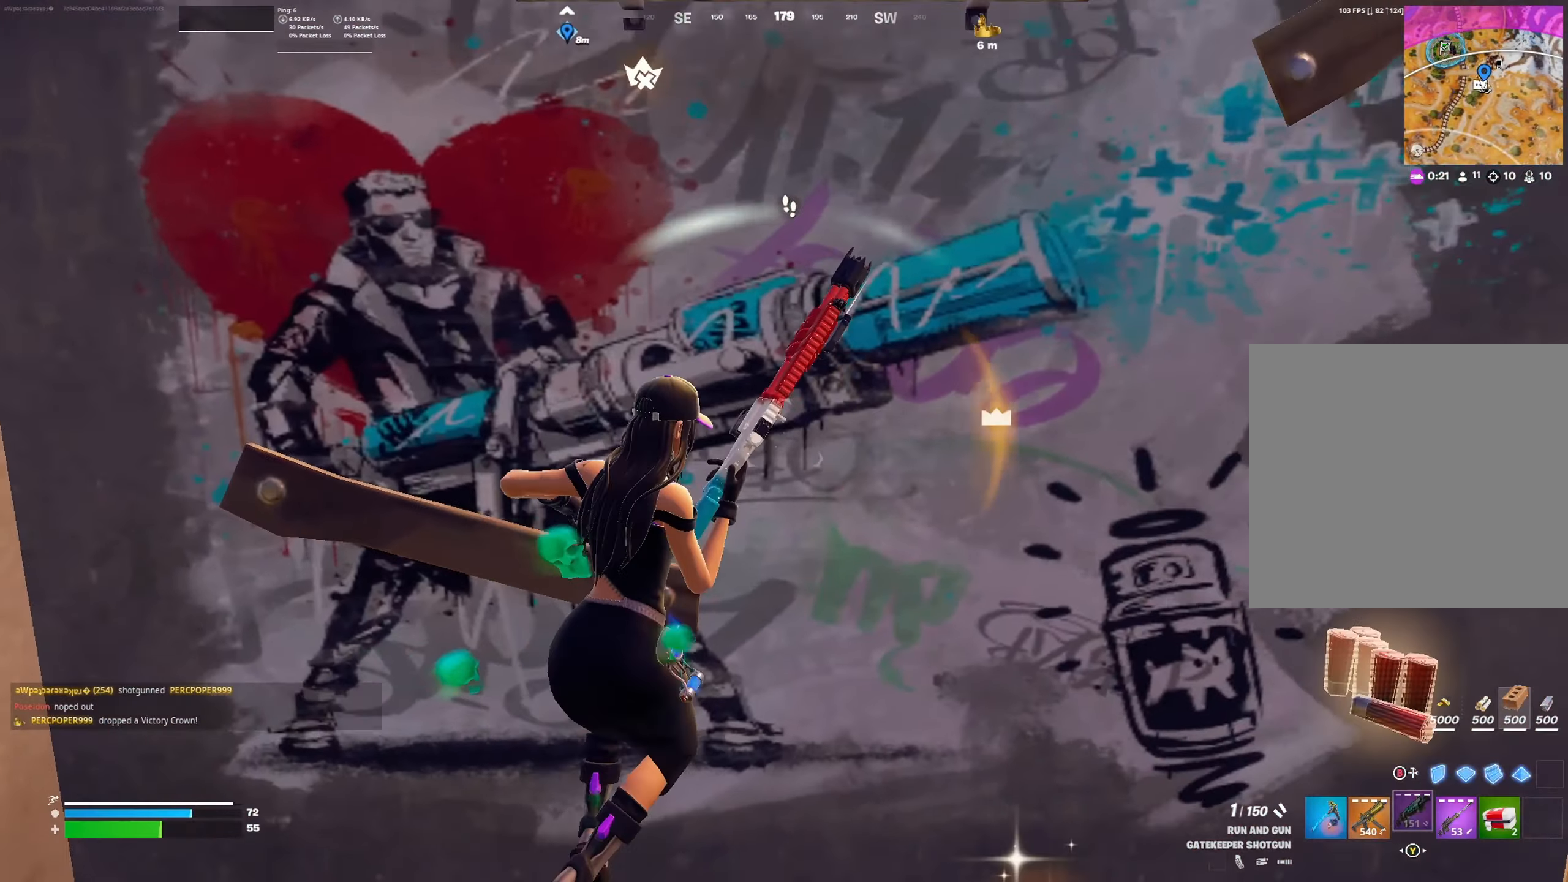
{"buttons": [], "left_stick": "right", "right_stick": "center", "events": [[34, "left_stick", "right"], [67, "R3", "up"], [234, "right_stick", "right"], [367, "right_stick", "center"]]}
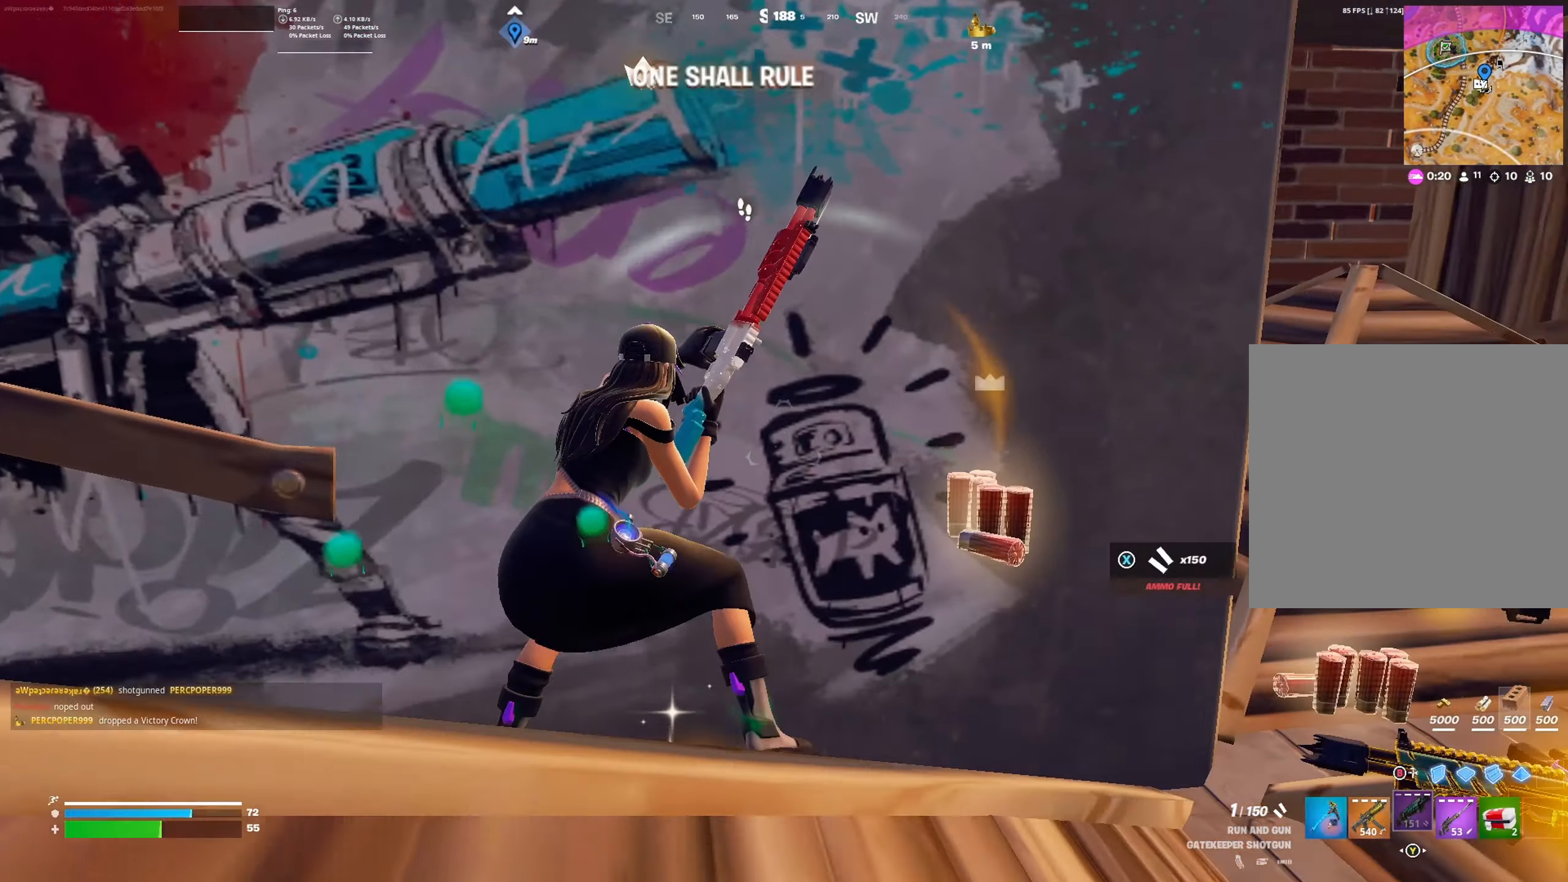
{"buttons": [], "left_stick": "right", "right_stick": "left", "events": [[67, "R3", "down"], [167, "R3", "up"], [200, "right_stick", "up-left"], [267, "right_stick", "left"]]}
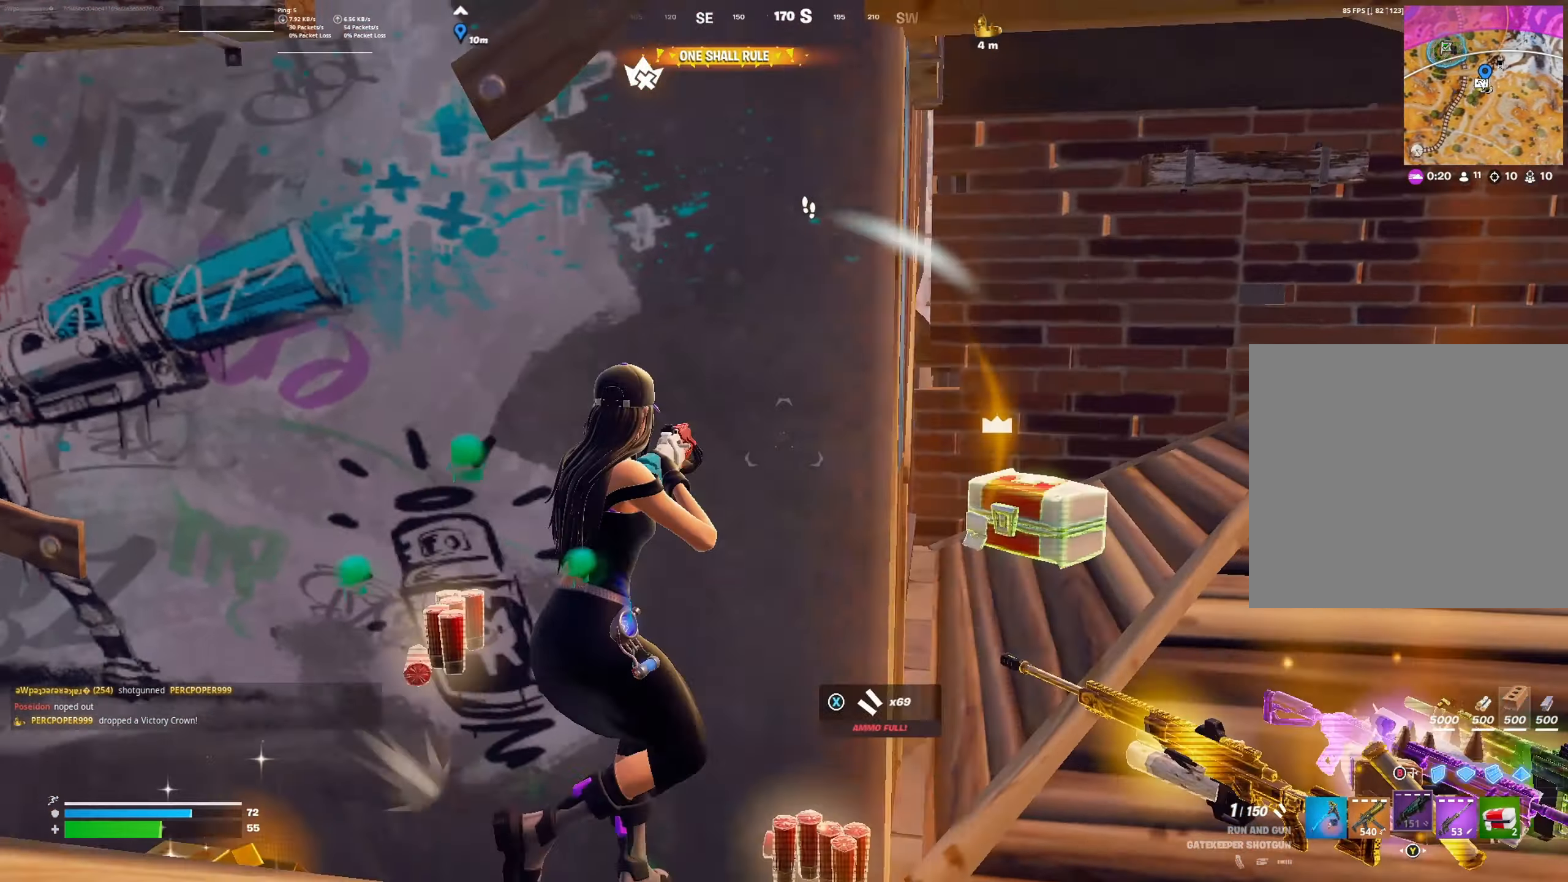
{"buttons": [], "left_stick": "left", "right_stick": "center", "events": [[67, "right_stick", "center"], [134, "right_stick", "left"], [234, "left_stick", "center"], [300, "right_stick", "center"], [334, "left_stick", "left"]]}
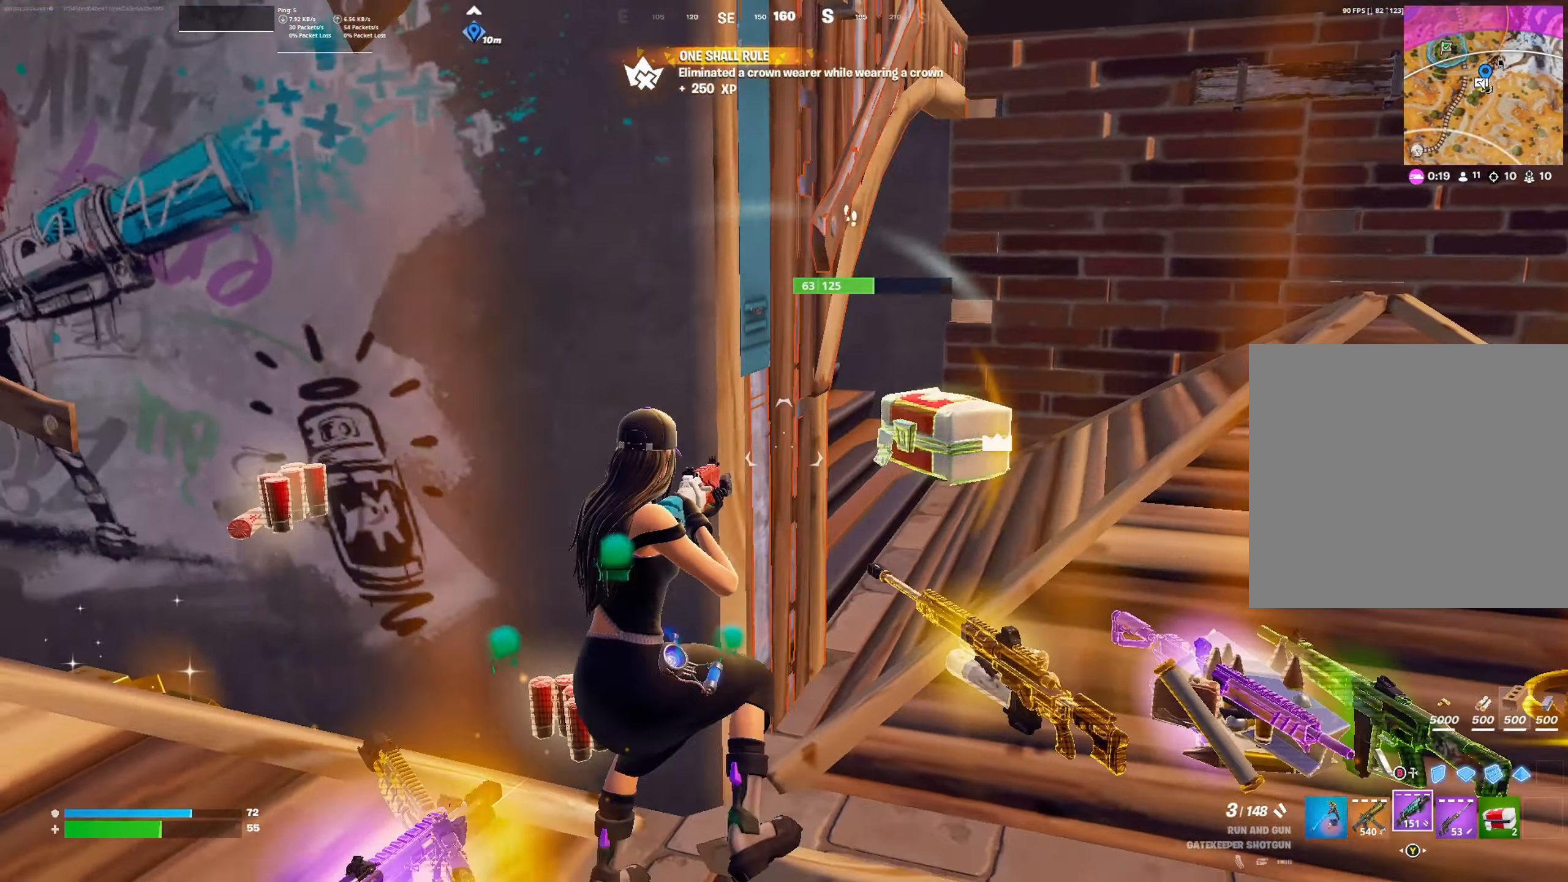
{"buttons": [], "left_stick": "center", "right_stick": "center", "events": [[200, "left_stick", "up"], [267, "left_stick", "right"], [400, "left_stick", "down-left"], [500, "left_stick", "center"]]}
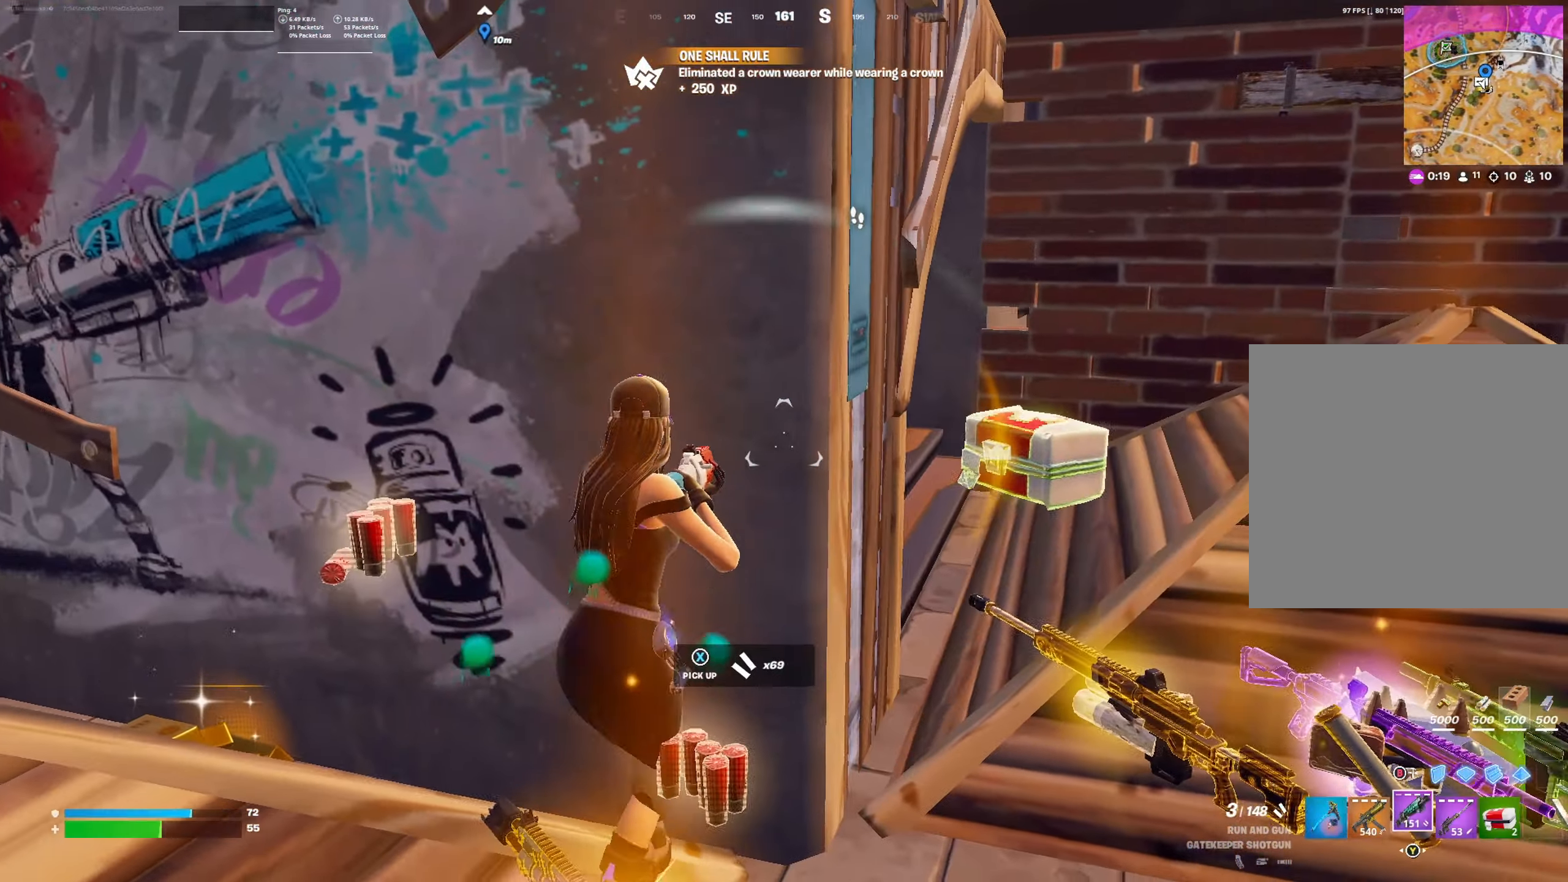
{"buttons": [], "left_stick": "left", "right_stick": "center", "events": [[100, "L1", "down"], [167, "left_stick", "left"], [200, "L1", "up"]]}
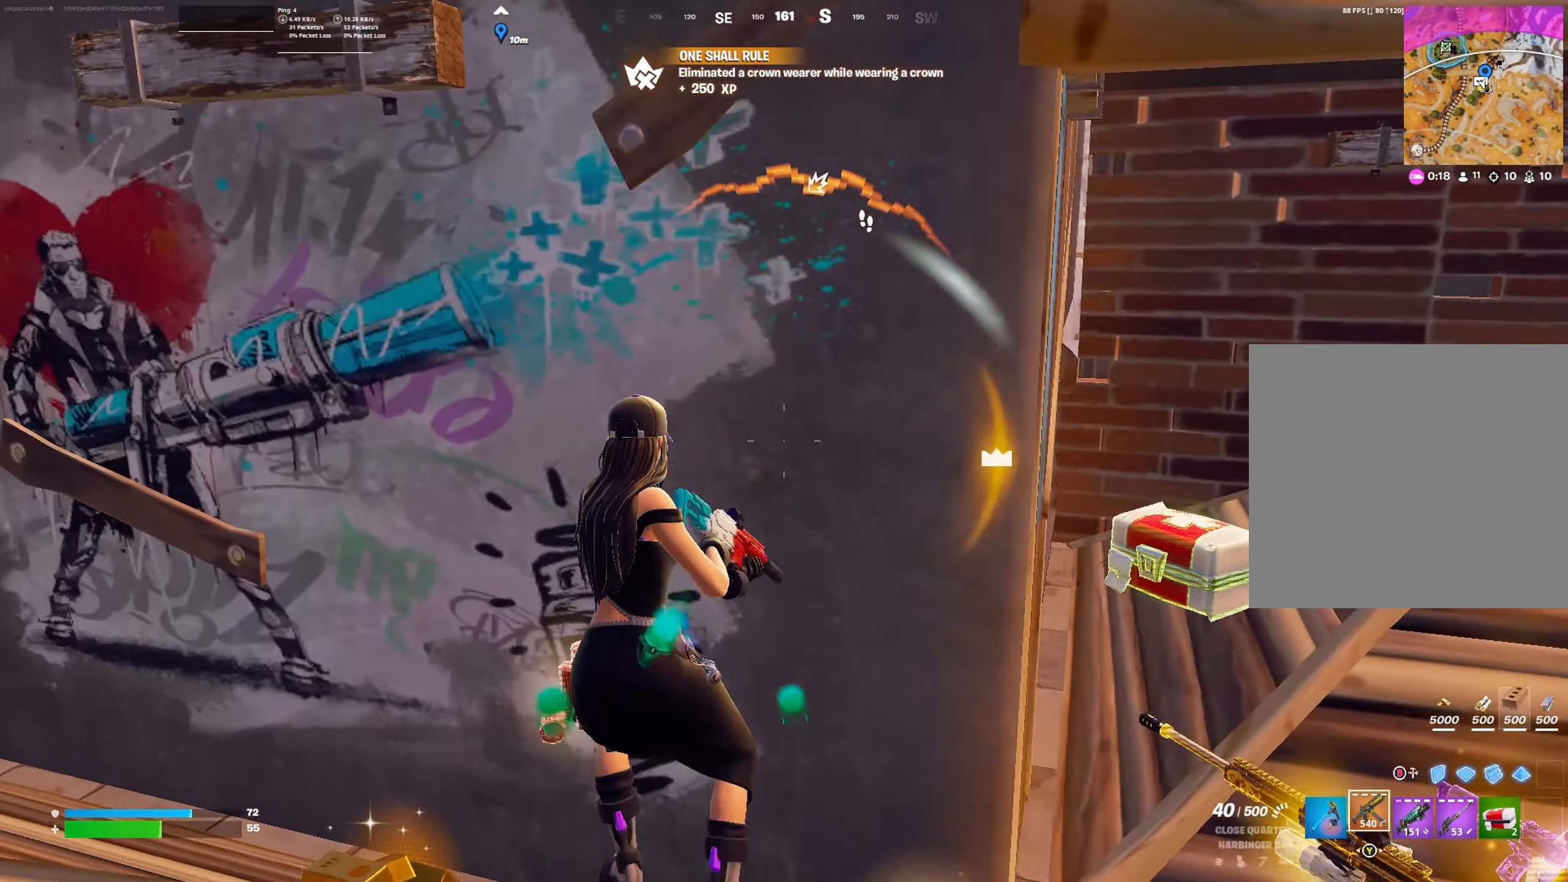
{"buttons": [], "left_stick": "center", "right_stick": "center", "events": [[300, "right_stick", "down"], [434, "left_stick", "center"], [467, "right_stick", "center"]]}
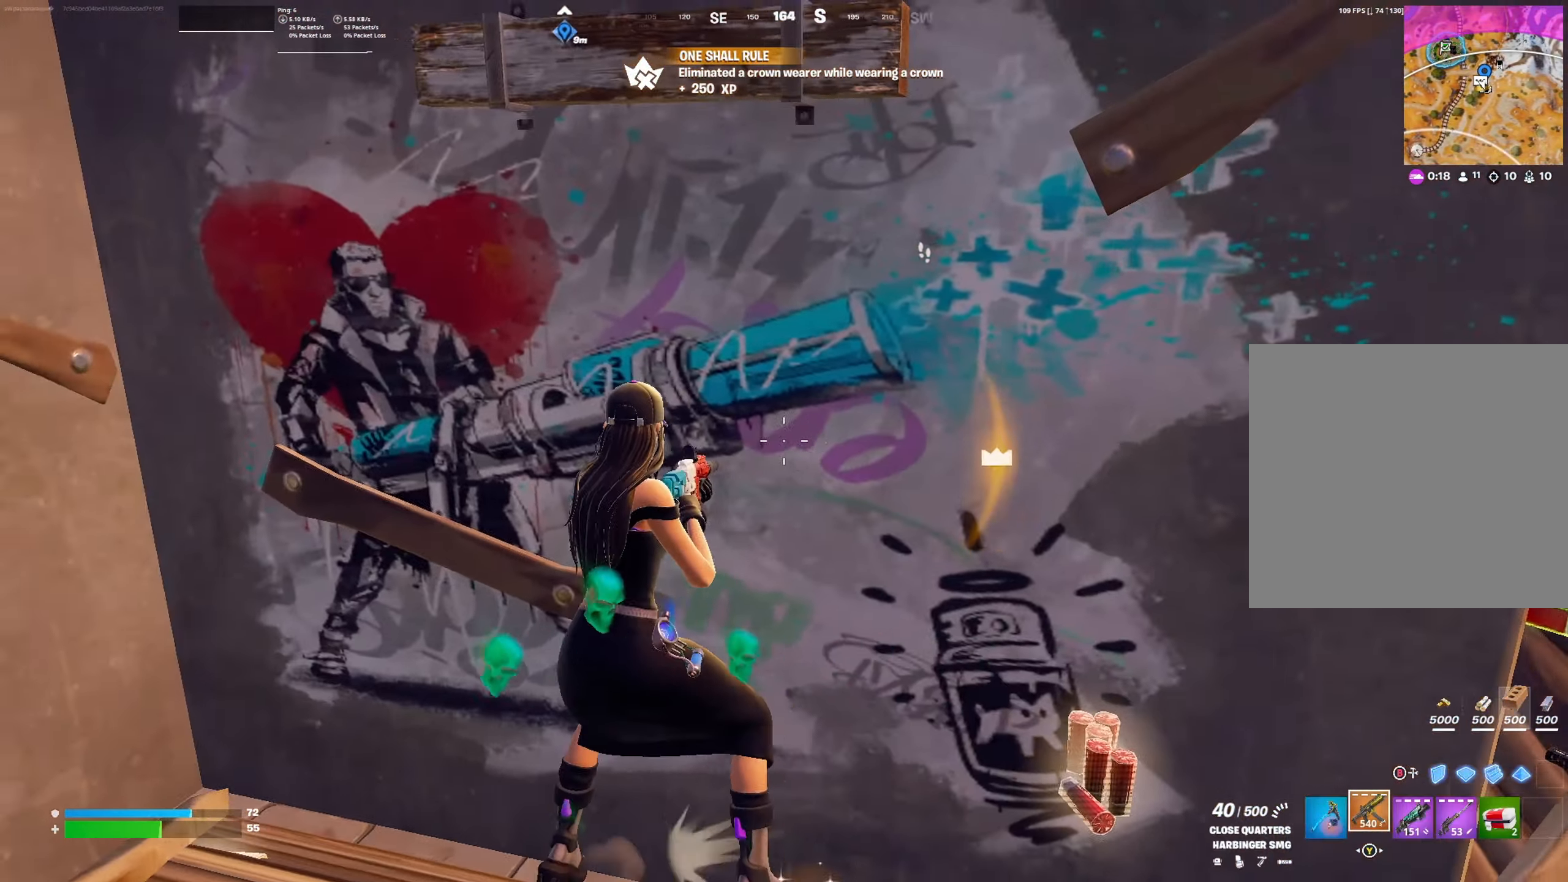
{"buttons": [], "left_stick": "right", "right_stick": "center", "events": [[67, "left_stick", "left"], [134, "right_stick", "right"], [367, "left_stick", "right"], [367, "right_stick", "center"]]}
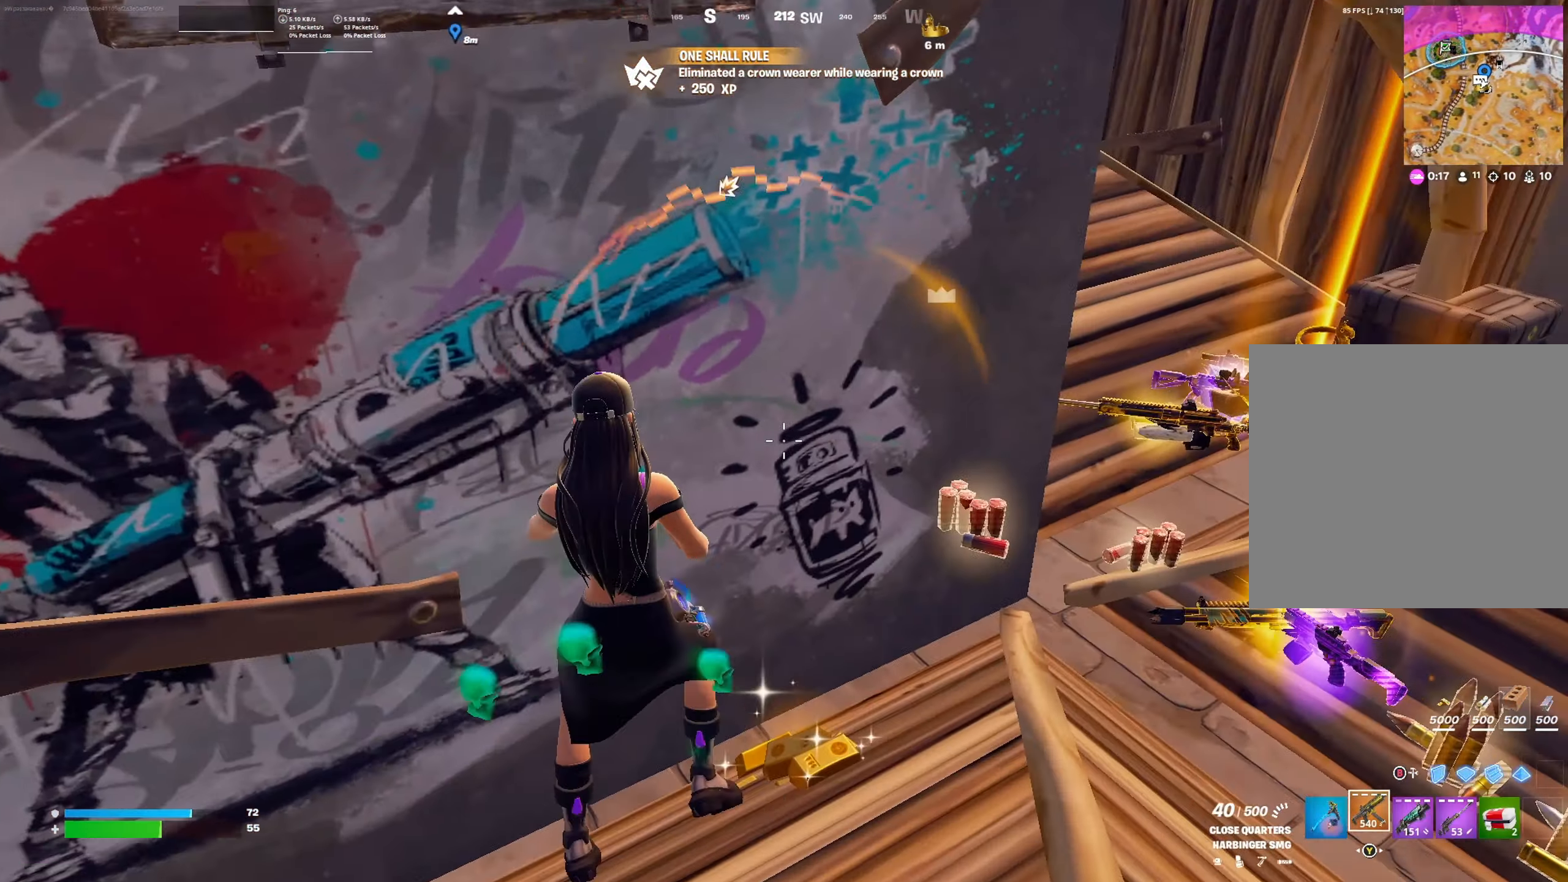
{"buttons": [], "left_stick": "left", "right_stick": "down", "events": [[34, "right_stick", "right"], [200, "right_stick", "down-right"], [334, "left_stick", "center"], [334, "right_stick", "down"], [400, "left_stick", "left"]]}
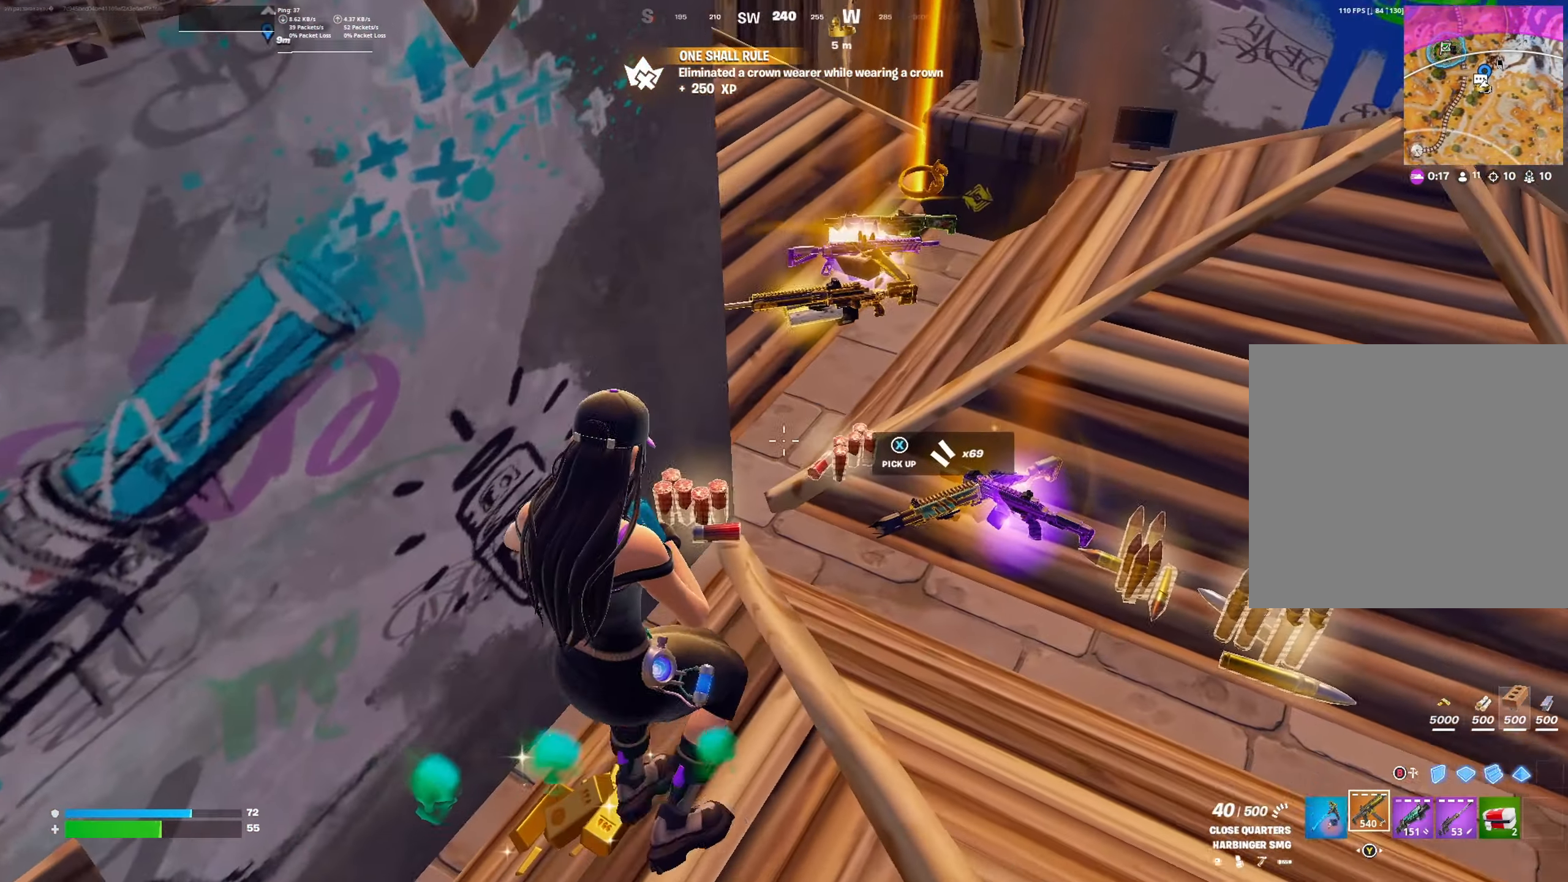
{"buttons": [], "left_stick": "center", "right_stick": "center", "events": [[34, "left_stick", "center"], [34, "right_stick", "down-right"], [100, "left_stick", "right"], [134, "right_stick", "center"], [167, "left_stick", "center"], [334, "DPAD_UP", "down"], [400, "DPAD_UP", "up"]]}
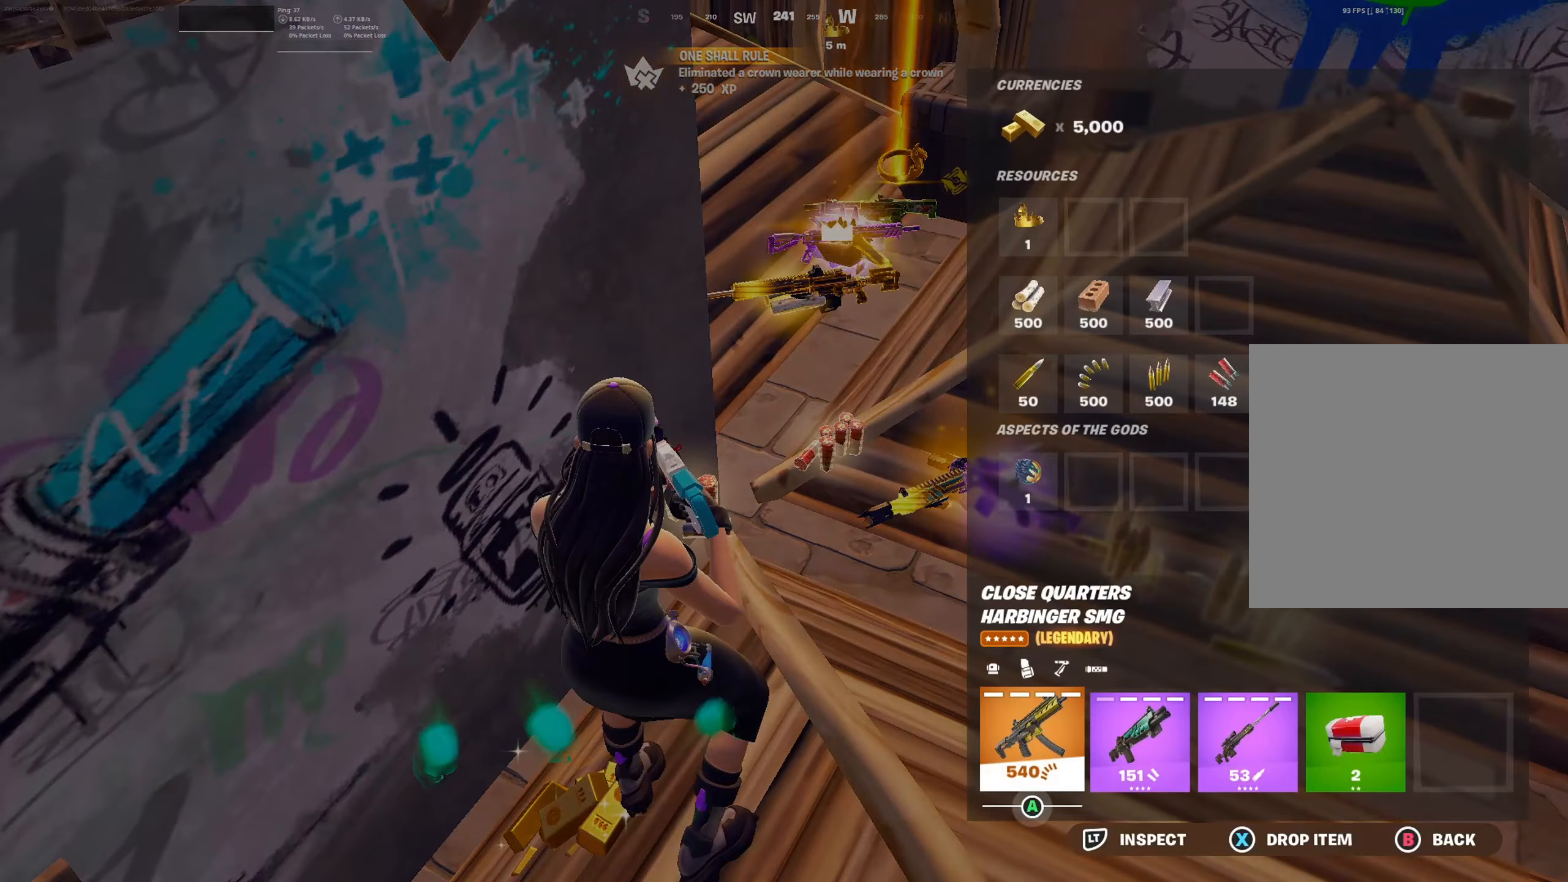
{"buttons": ["DPAD_RIGHT"], "left_stick": "center", "right_stick": "center", "events": [[100, "DPAD_RIGHT", "down"], [167, "DPAD_RIGHT", "up"], [267, "DPAD_RIGHT", "down"], [367, "DPAD_RIGHT", "up"], [433, "DPAD_RIGHT", "down"]]}
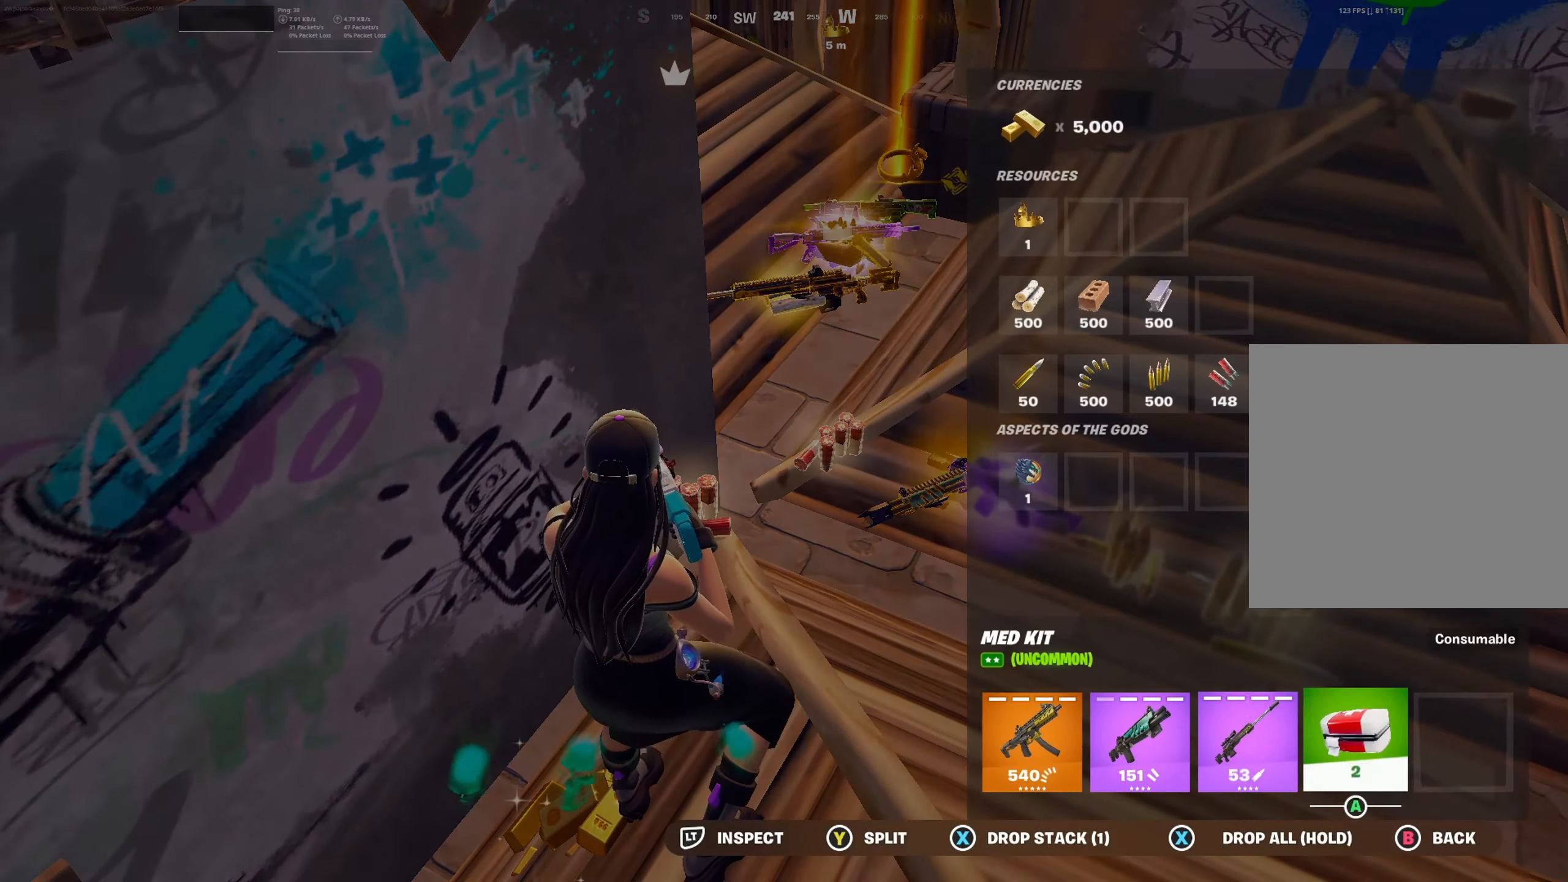
{"buttons": [], "left_stick": "down-left", "right_stick": "center", "events": [[33, "DPAD_RIGHT", "up"], [67, "A", "down"], [133, "A", "up"], [167, "DPAD_RIGHT", "down"], [233, "A", "down"], [233, "DPAD_RIGHT", "up"], [300, "A", "up"], [400, "B", "down"], [467, "B", "up"], [500, "left_stick", "down-left"]]}